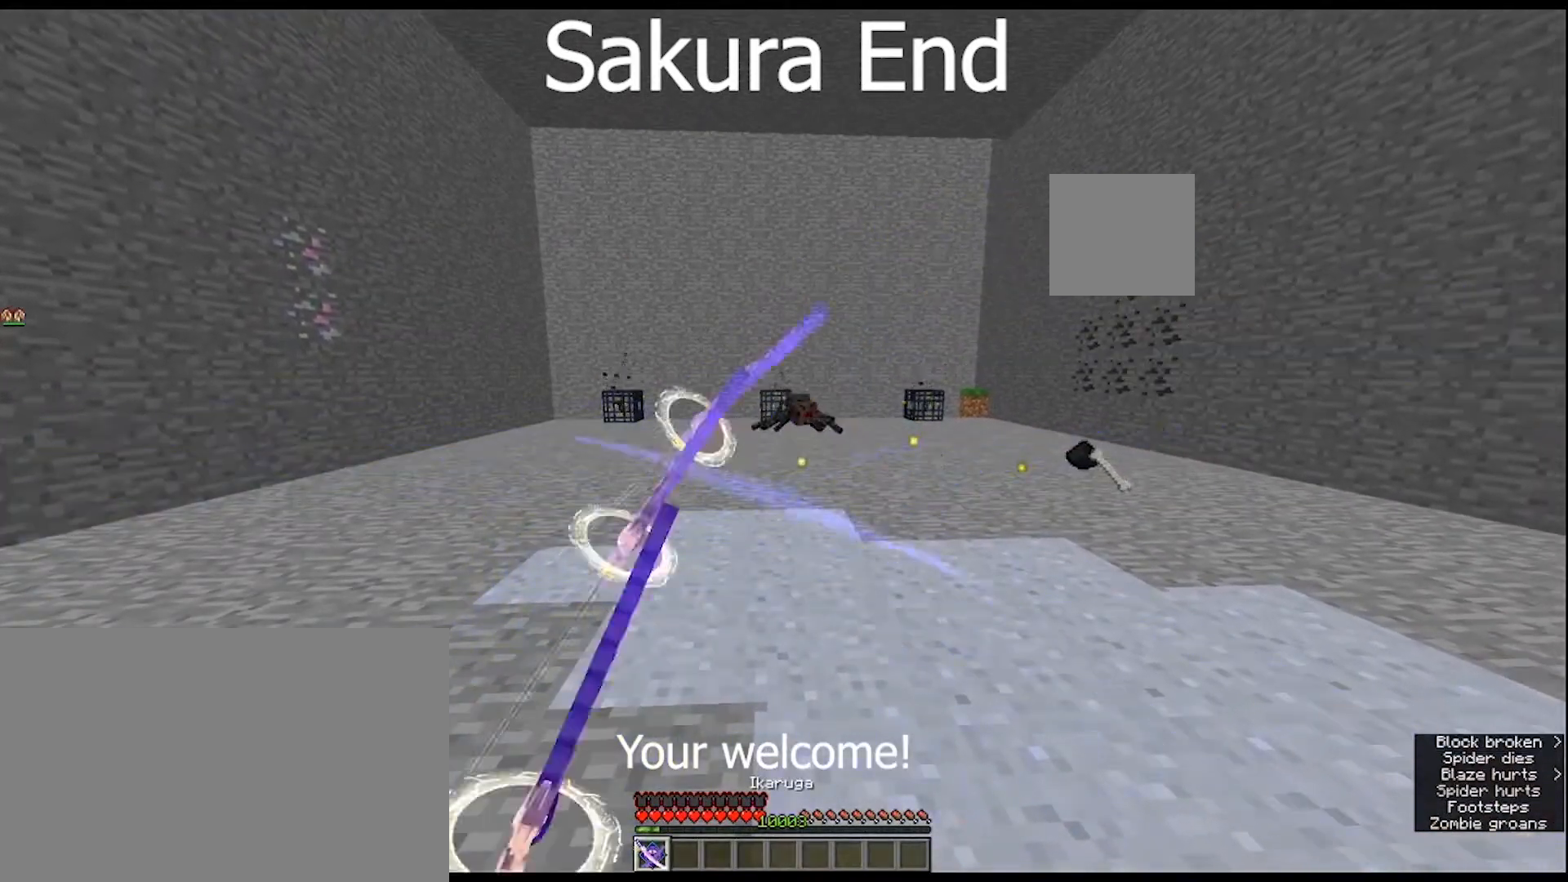
Gameplay with keyboard and mouse; each line is a JSON object with the keys and mouse buttons held at the frame after it. "events" lists presses ("down") and releases ("up") of "1", "2", "3", "4", "5", "a", "alt", "c", "caps_lock", "ctrl", "d", "e", "f", "g", "q", "r", "s", "shift", "space", "t", "tab", "v", "w", "x", "z", "mouse_left", "mouse_wheel" and "mouse_right" between this image and that frame as [ms after this image, input, new state], when the widget could be followed in between. "mouse_left", "mouse_wheel", "mouse_right" = the "left", "wheel", "right" buttons of the "mouse" list. No other keys are recorded. Fast repeated clicks can show as one long hold. "wheel" means that the mouse wheel is clicked or scrolled. "mouse_move" is the direction in which the mouse moves at that frame (one of eight, or "still"), when it could be read.
{"keys": [], "mouse": [], "mouse_move": "still", "events": []}
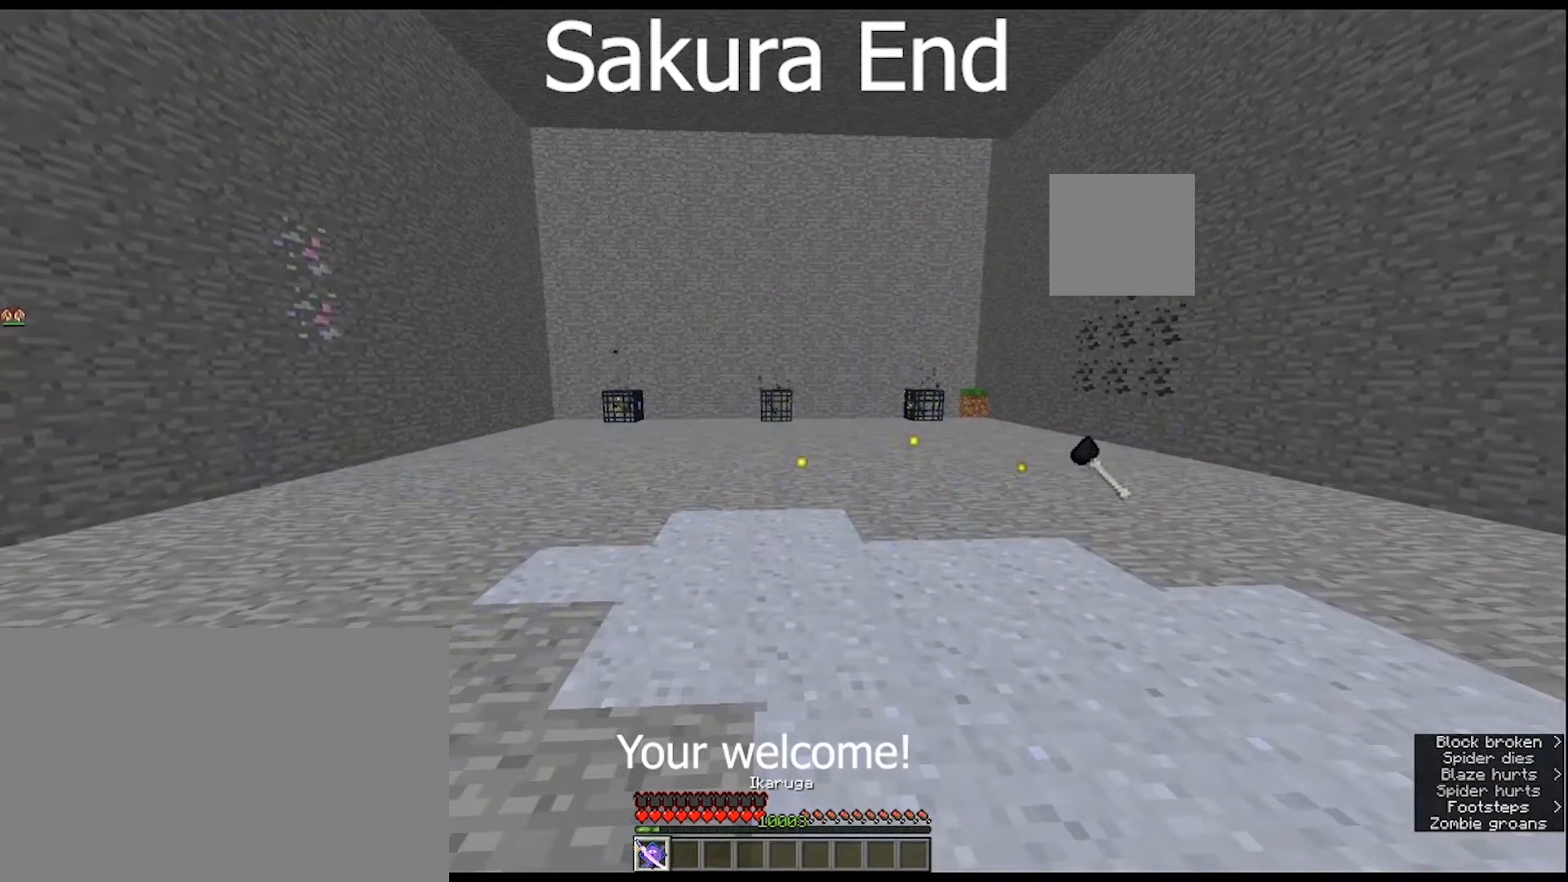
{"keys": [], "mouse": [], "mouse_move": "still", "events": []}
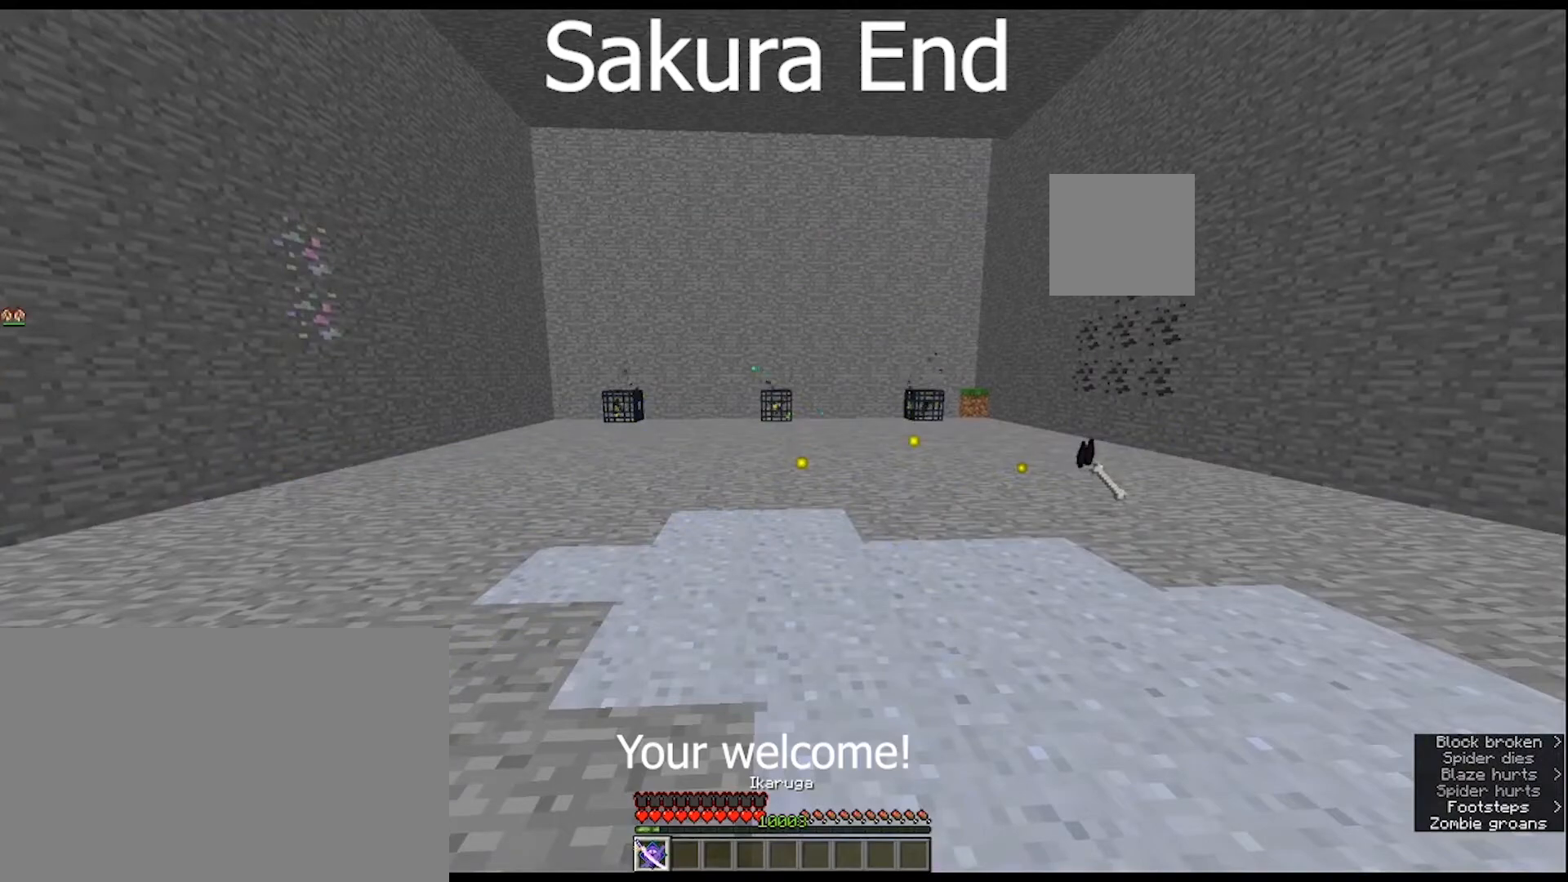
{"keys": ["w"], "mouse": [], "mouse_move": "still", "events": [[333, "w", "down"]]}
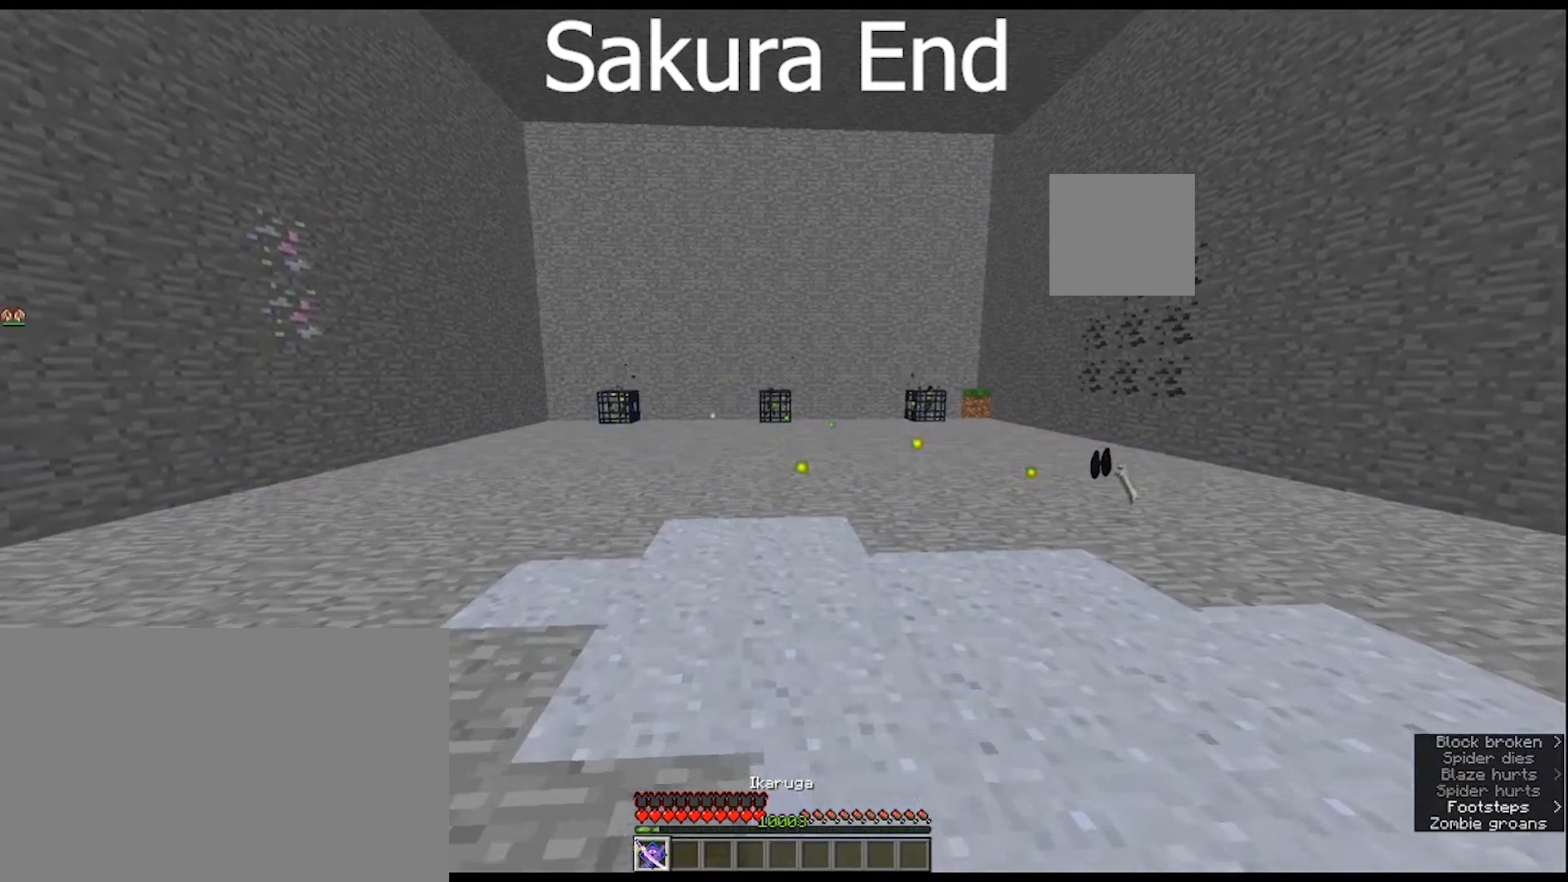
{"keys": ["w"], "mouse": [], "mouse_move": "still", "events": []}
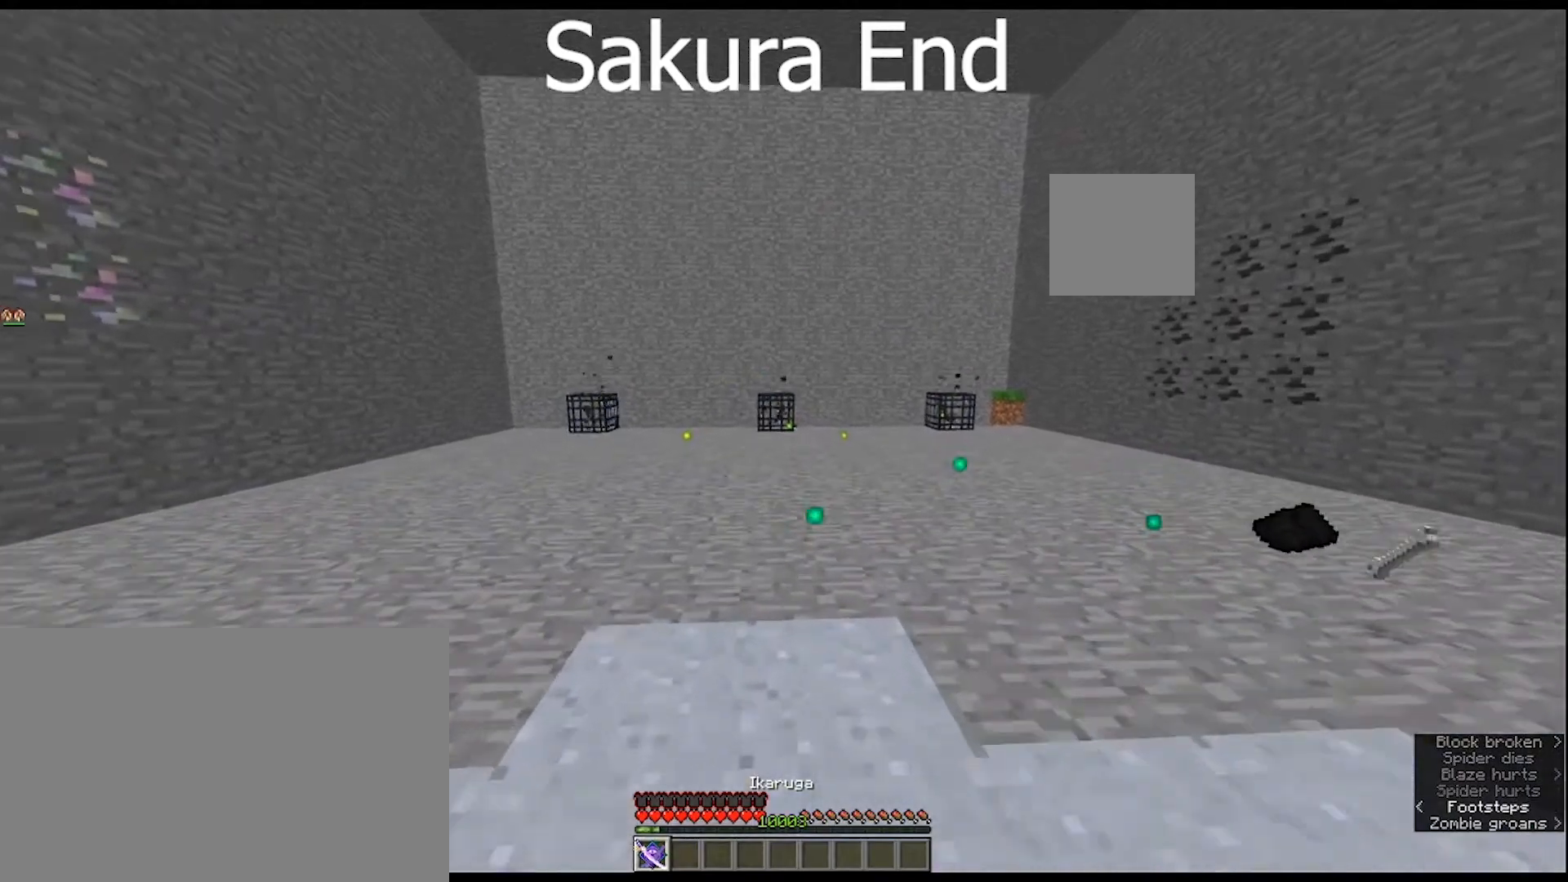
{"keys": ["w"], "mouse": [], "mouse_move": "still", "events": []}
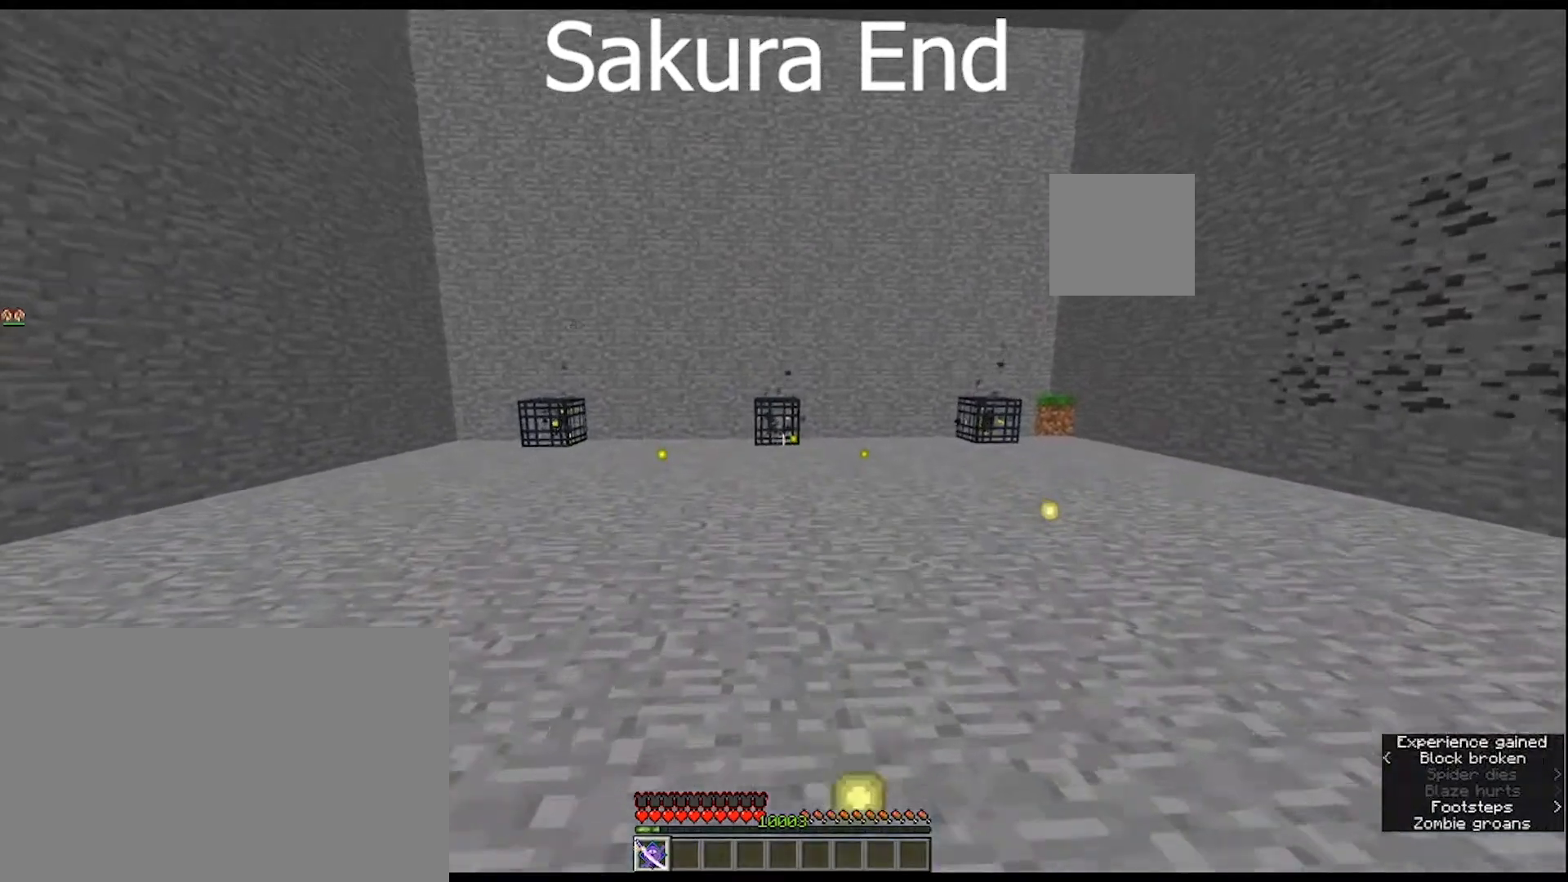
{"keys": ["w"], "mouse": [], "mouse_move": "still", "events": []}
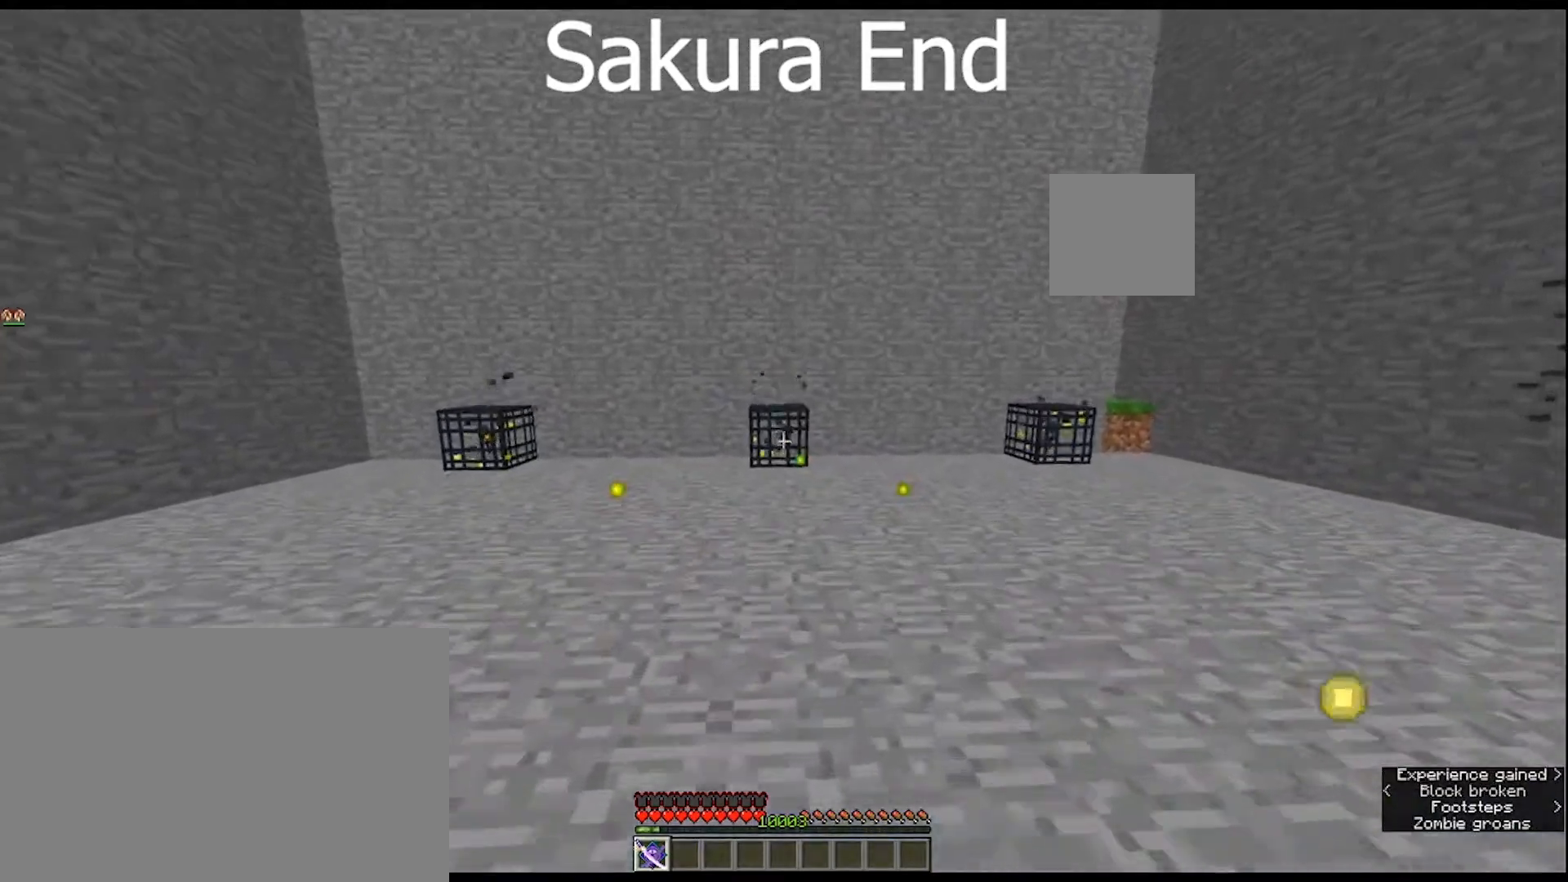
{"keys": ["w"], "mouse": [], "mouse_move": "still", "events": []}
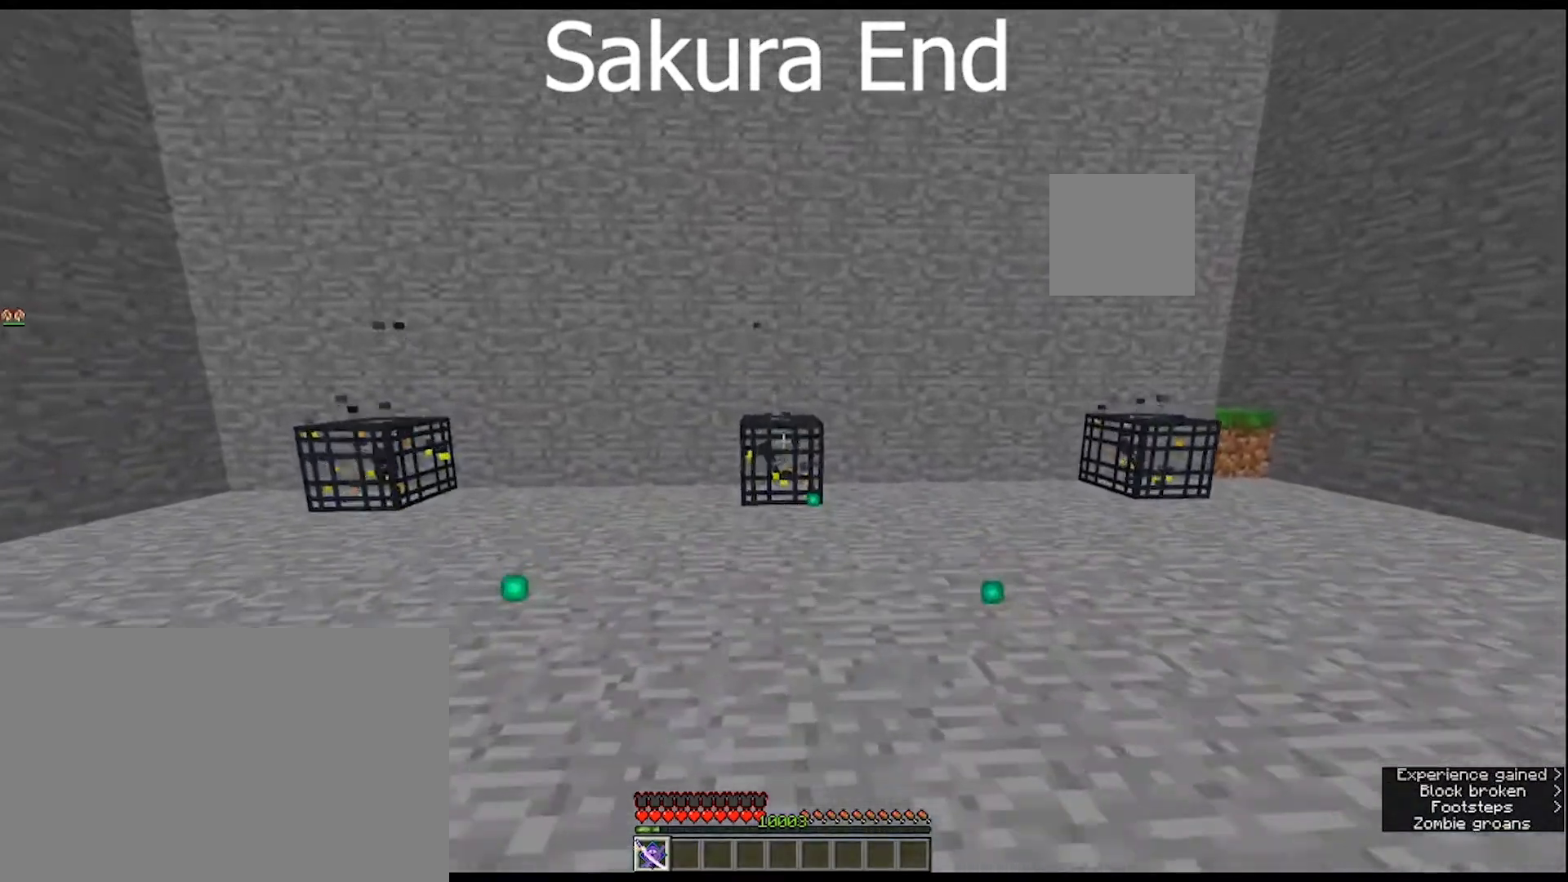
{"keys": [], "mouse": [], "mouse_move": "still", "events": [[500, "w", "up"]]}
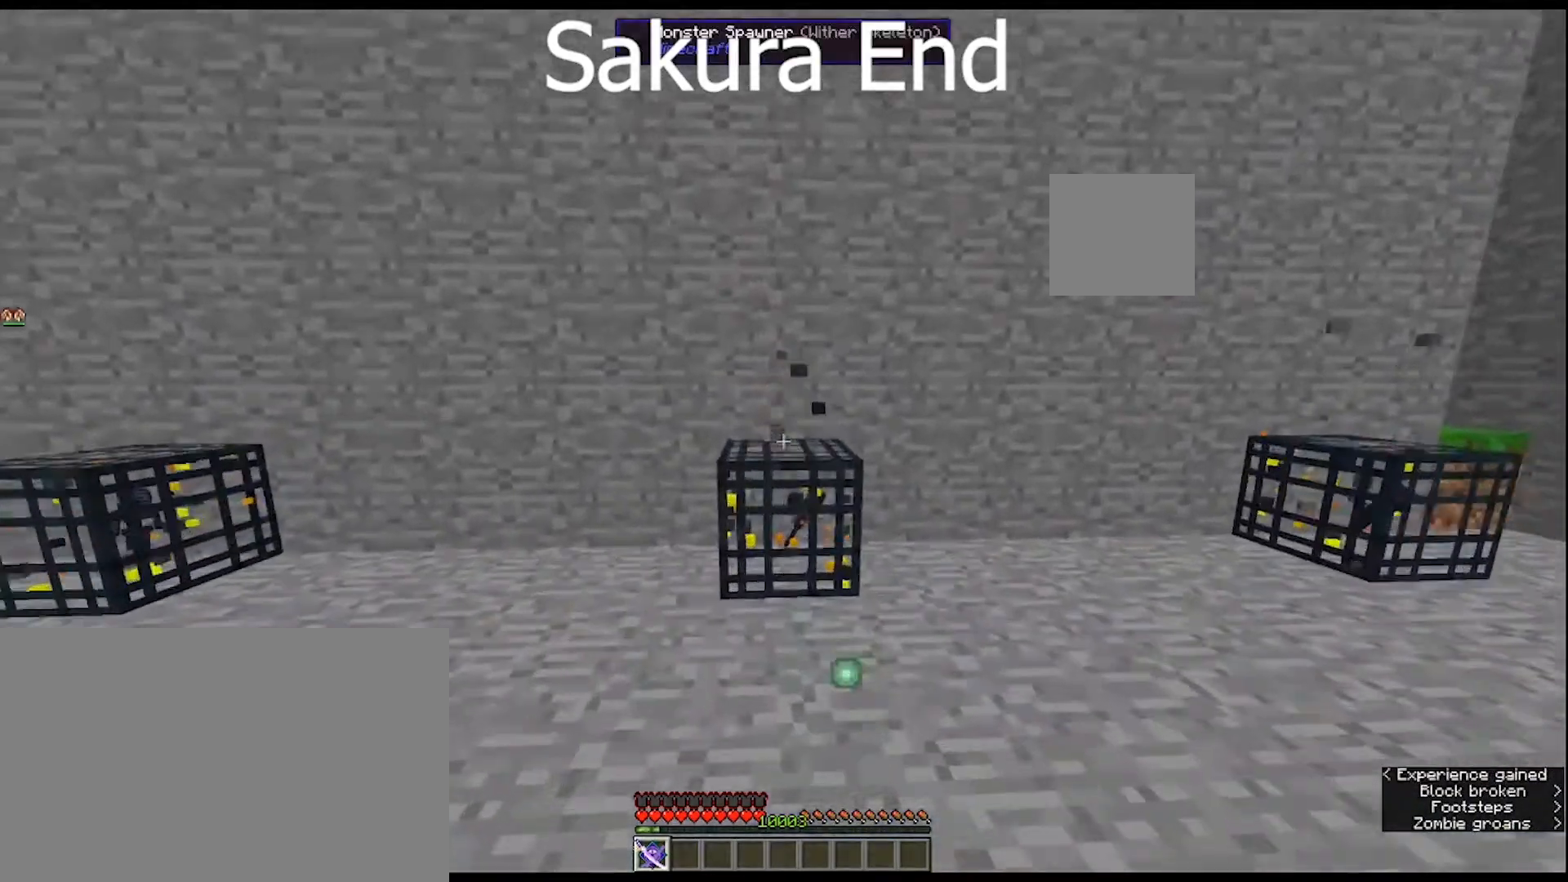
{"keys": ["s"], "mouse": [], "mouse_move": "still", "events": [[267, "s", "down"]]}
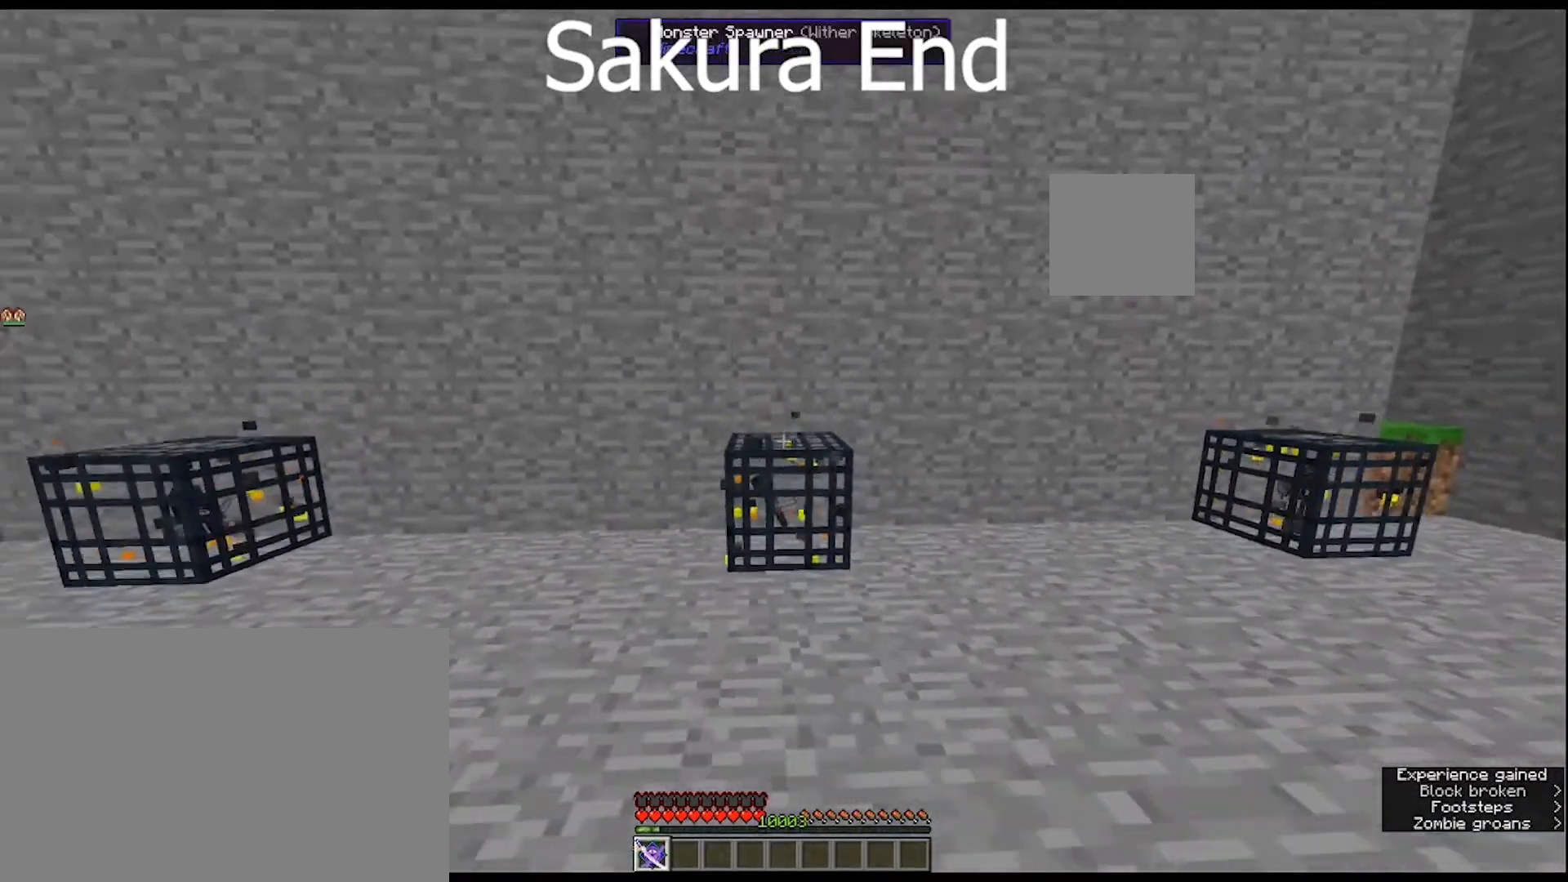
{"keys": ["s"], "mouse": [], "mouse_move": "still", "events": []}
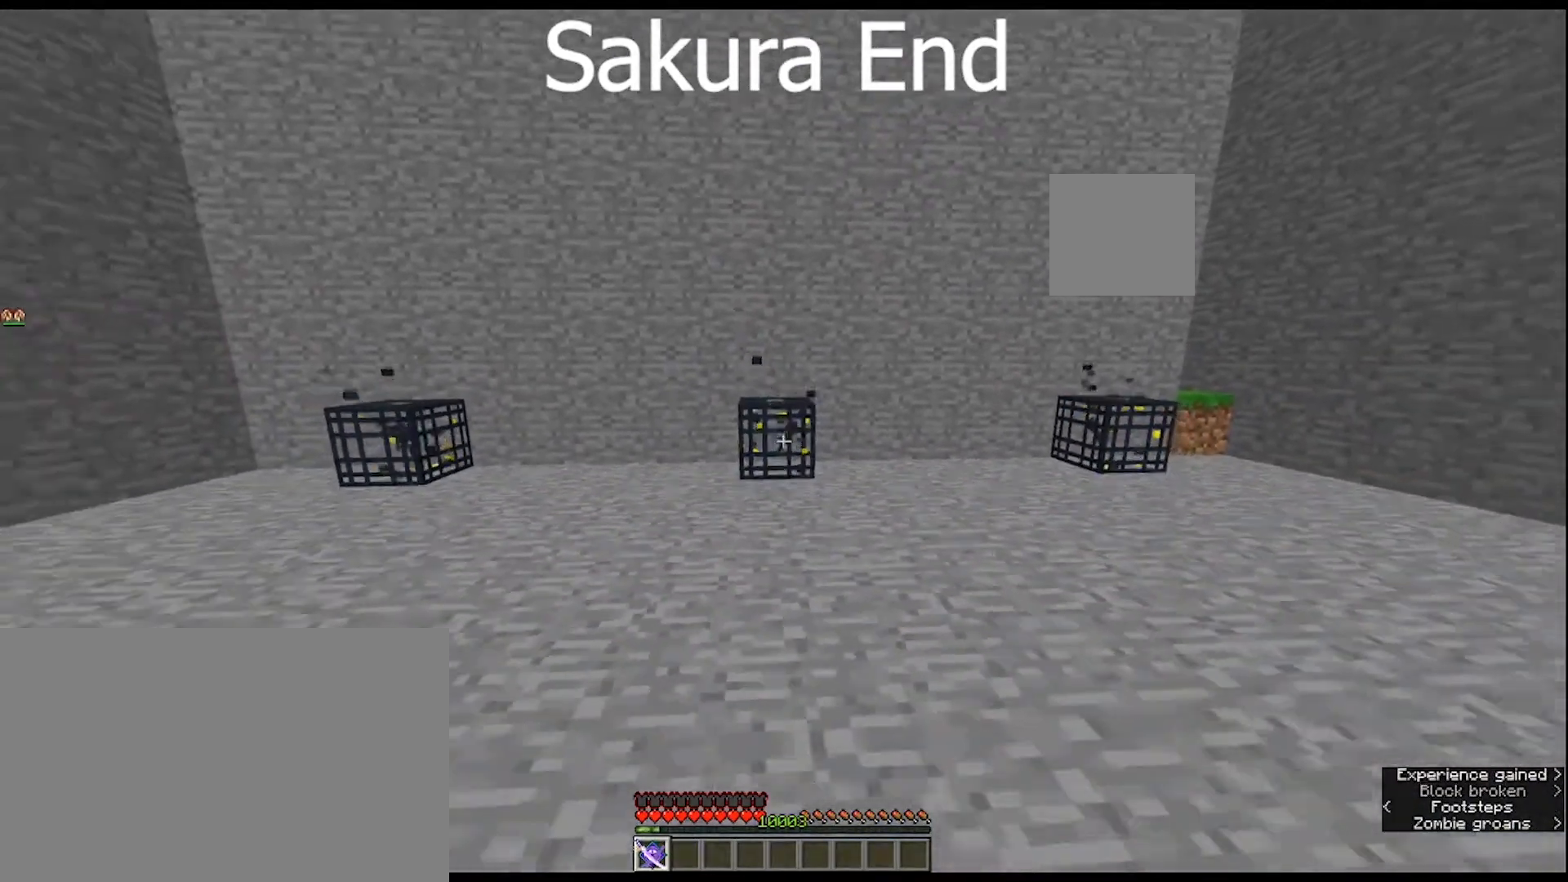
{"keys": ["s", "w"], "mouse": [], "mouse_move": "still", "events": [[467, "w", "down"]]}
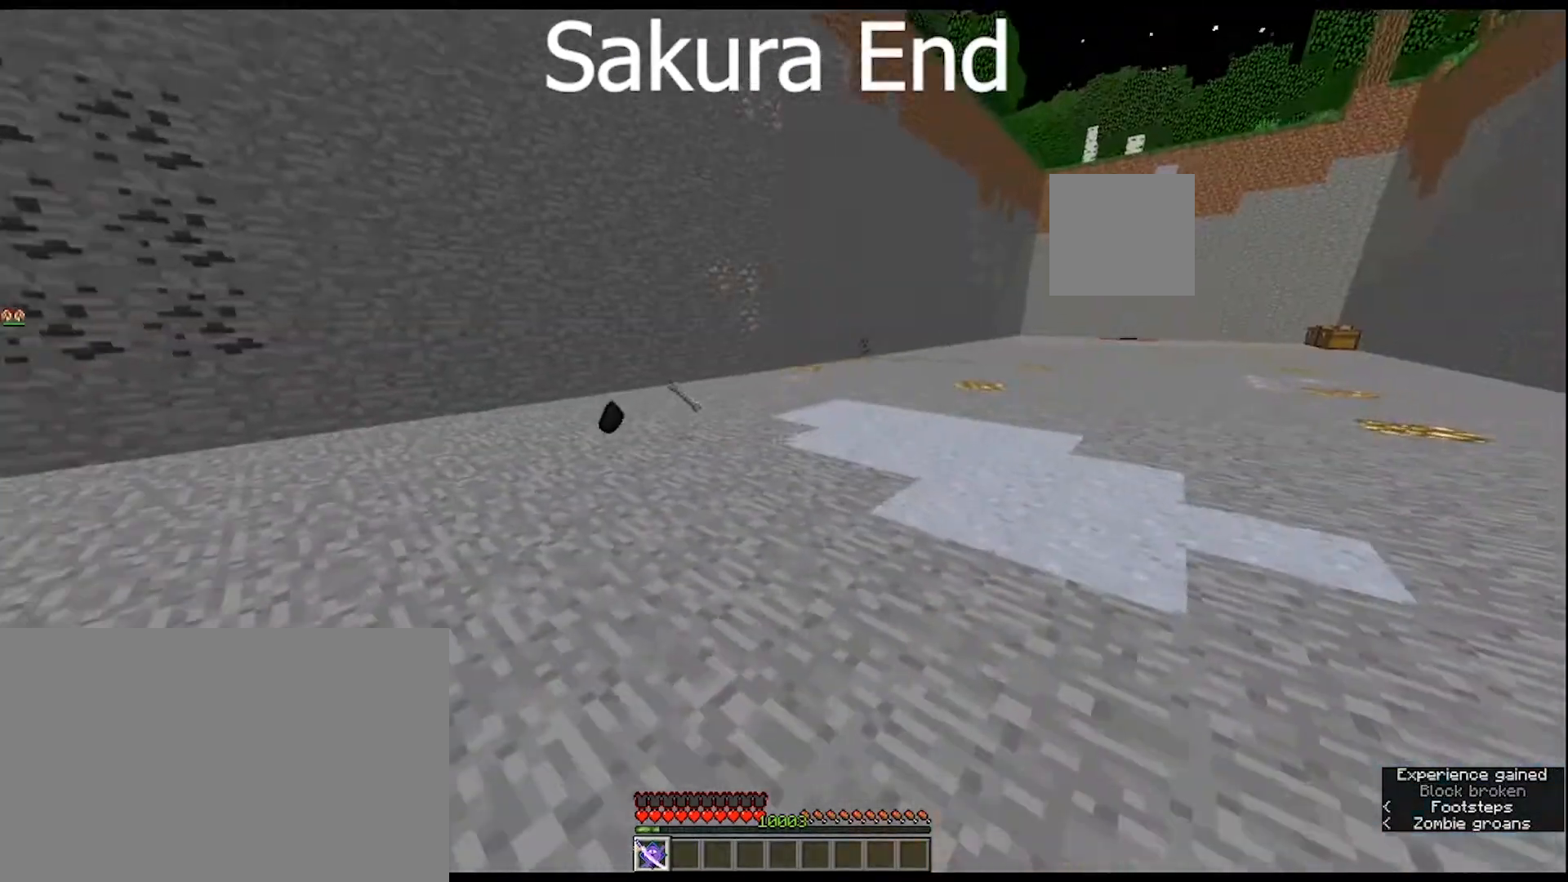
{"keys": ["w"], "mouse": [], "mouse_move": "still", "events": [[33, "s", "up"]]}
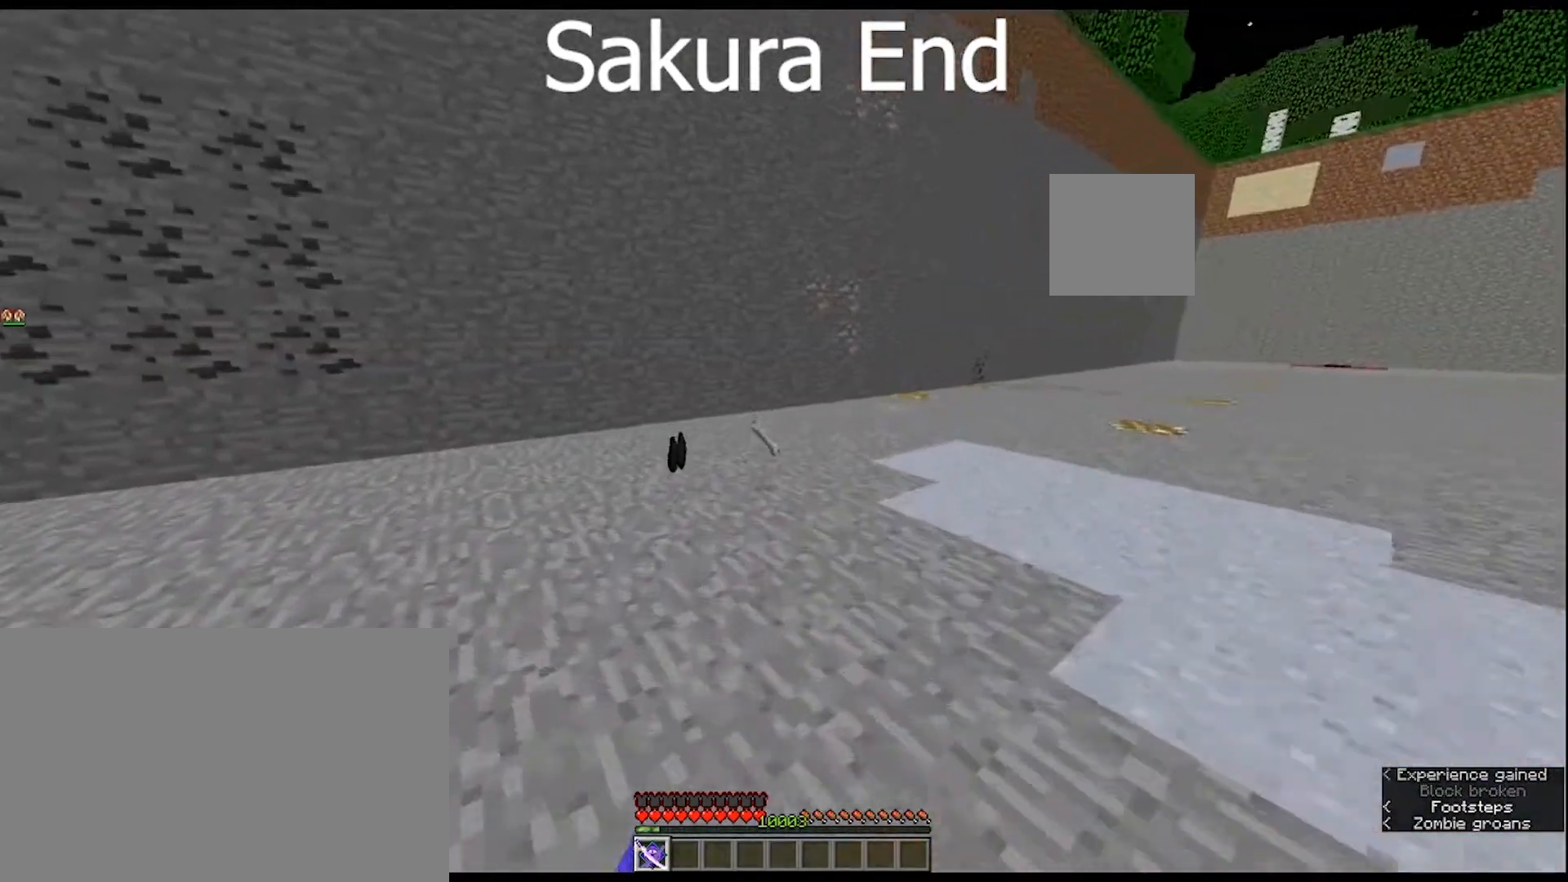
{"keys": ["w"], "mouse": [], "mouse_move": "still", "events": []}
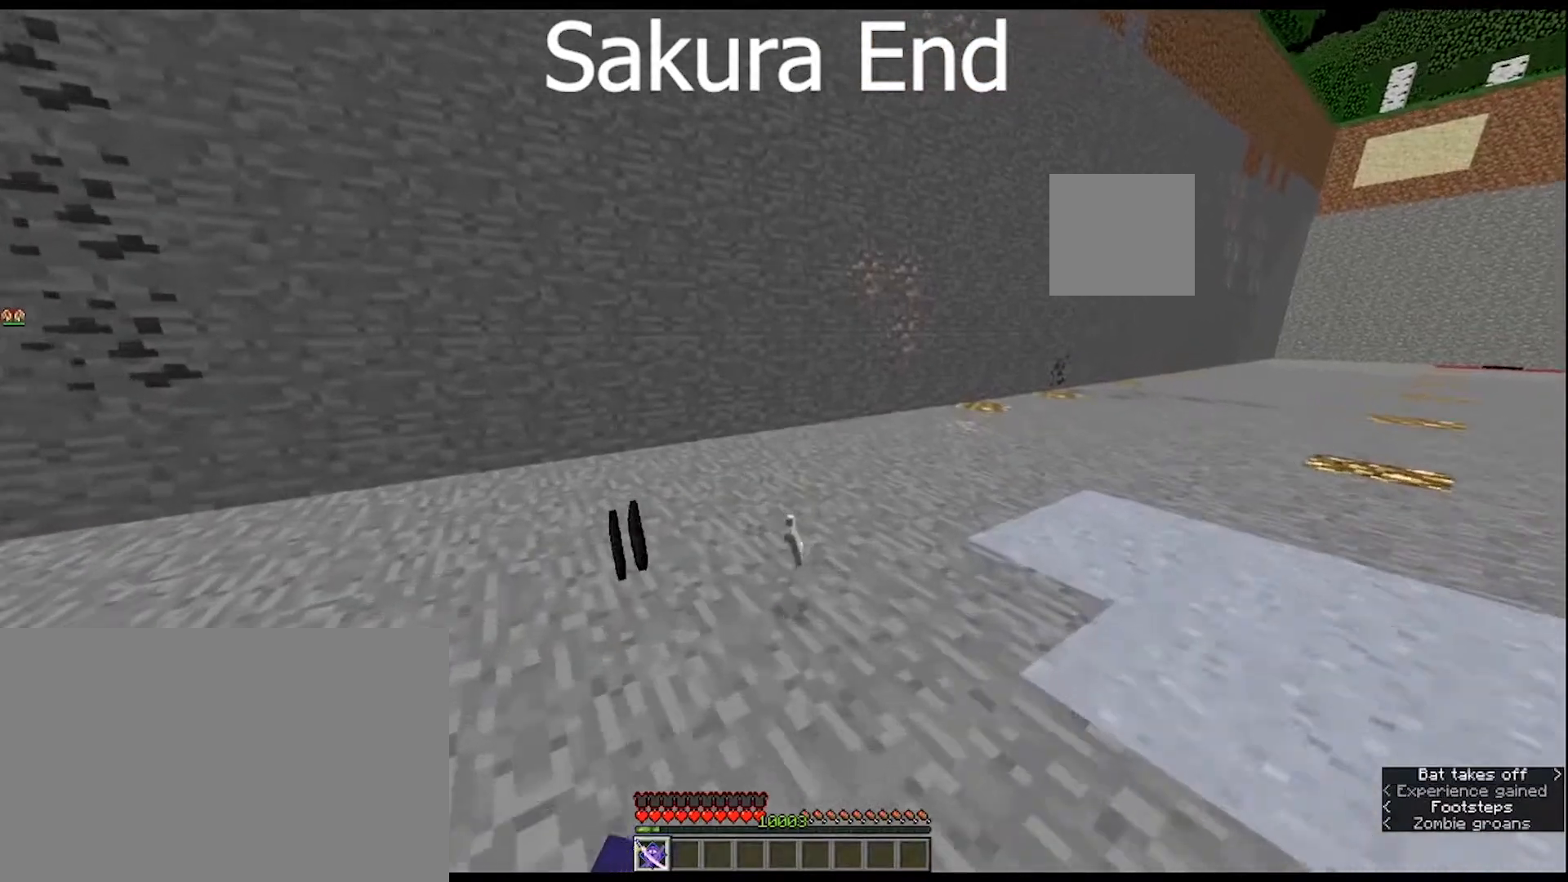
{"keys": [], "mouse": [], "mouse_move": "right", "events": [[367, "w", "up"]]}
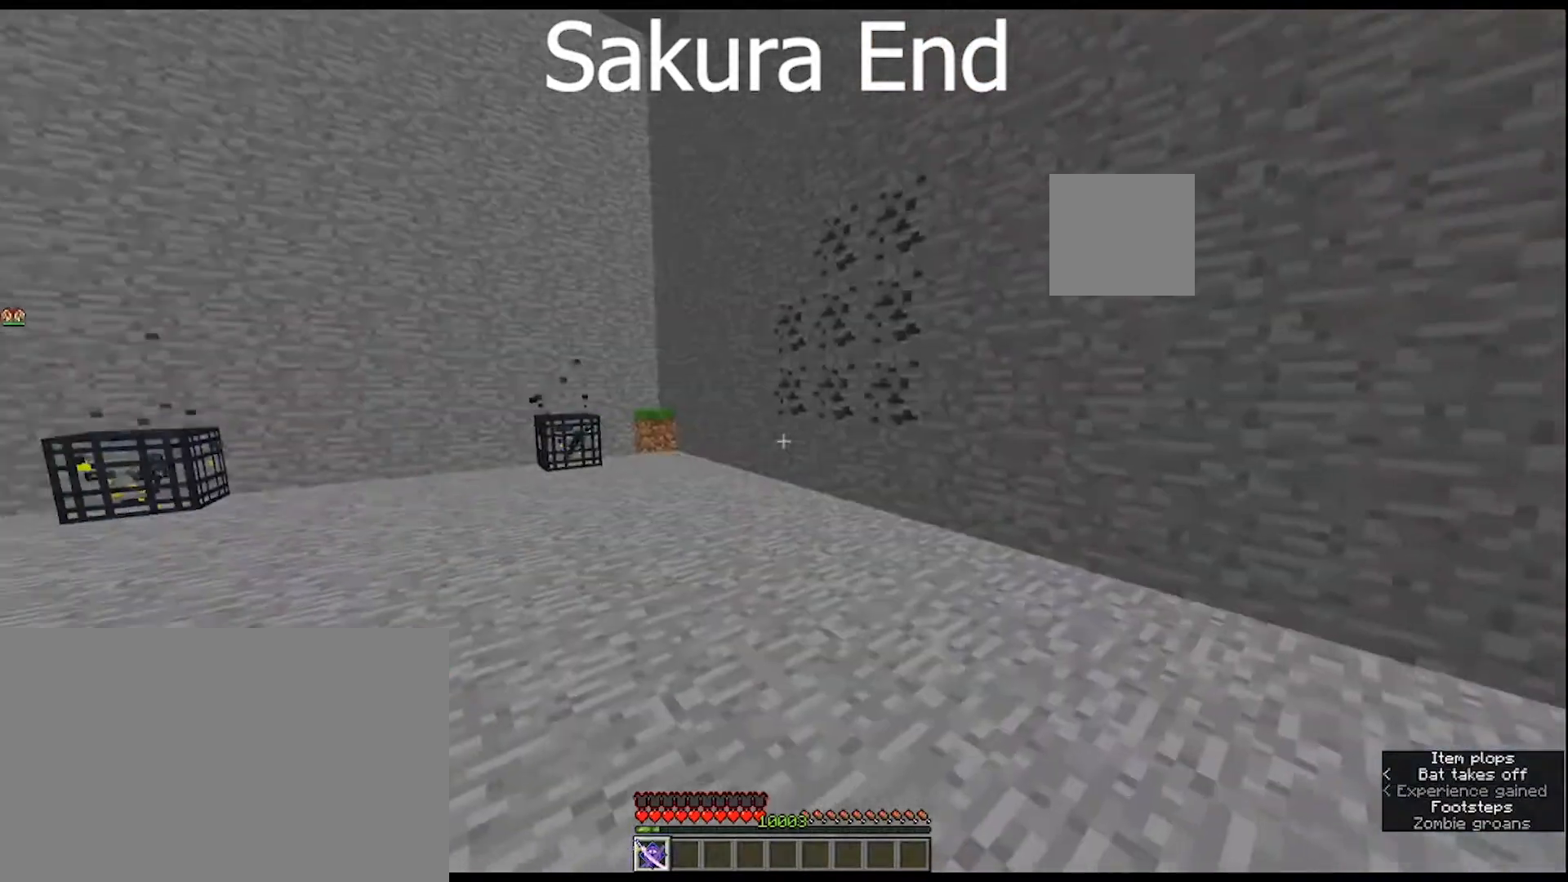
{"keys": ["a"], "mouse": [], "mouse_move": "still", "events": [[433, "a", "down"]]}
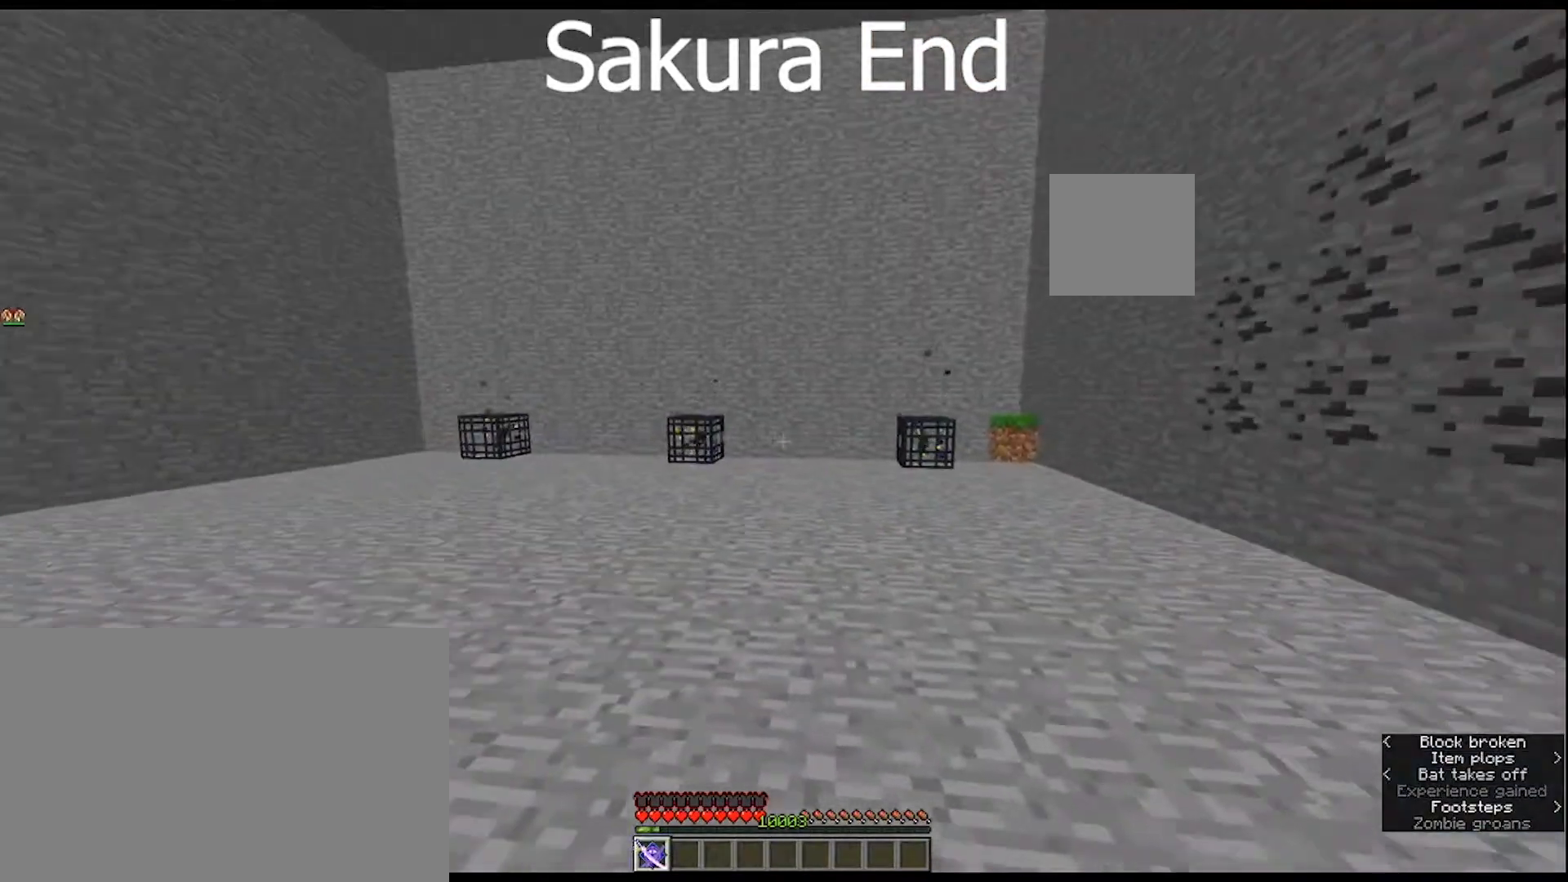
{"keys": ["a"], "mouse": [], "mouse_move": "still", "events": []}
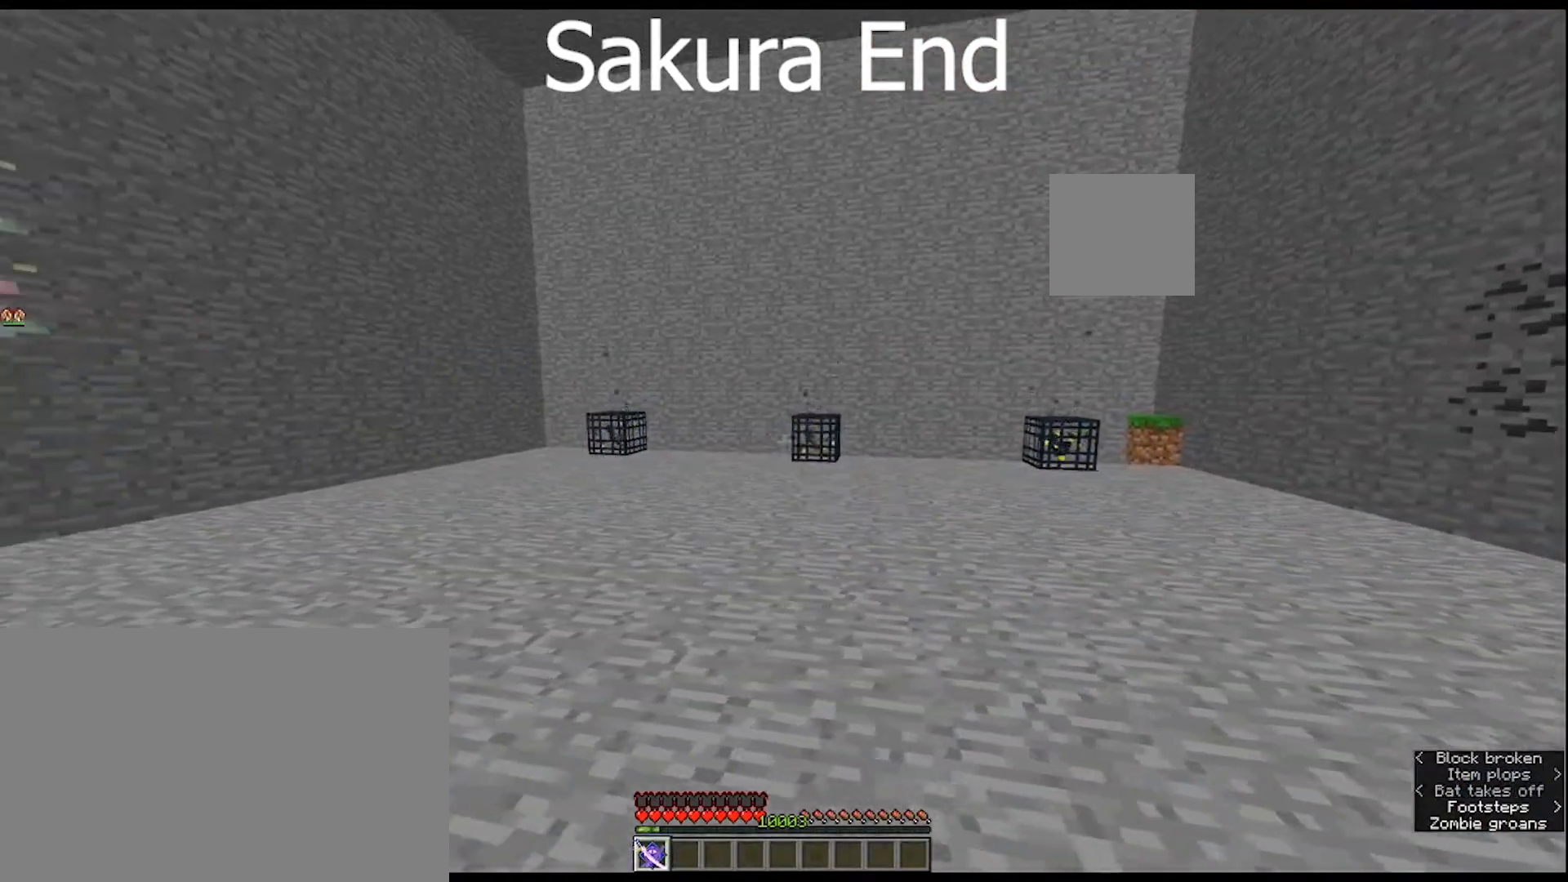
{"keys": [], "mouse": ["right"], "mouse_move": "still", "events": [[133, "w", "down"], [267, "w", "up"], [300, "mouse_right", "down"], [367, "a", "up"]]}
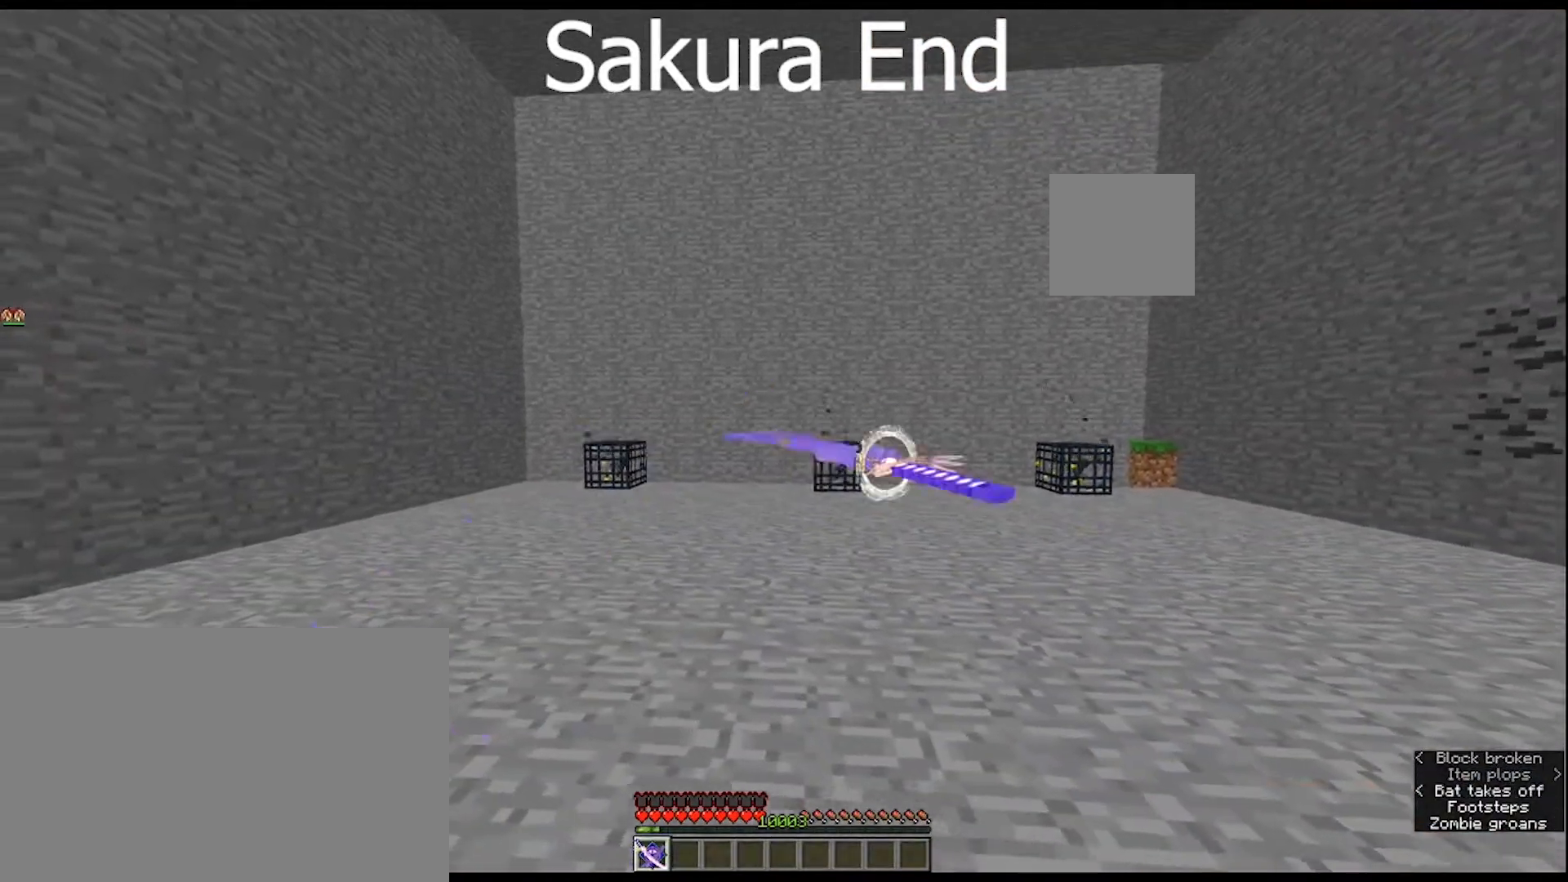
{"keys": ["s"], "mouse": ["right"], "mouse_move": "still", "events": [[267, "s", "down"]]}
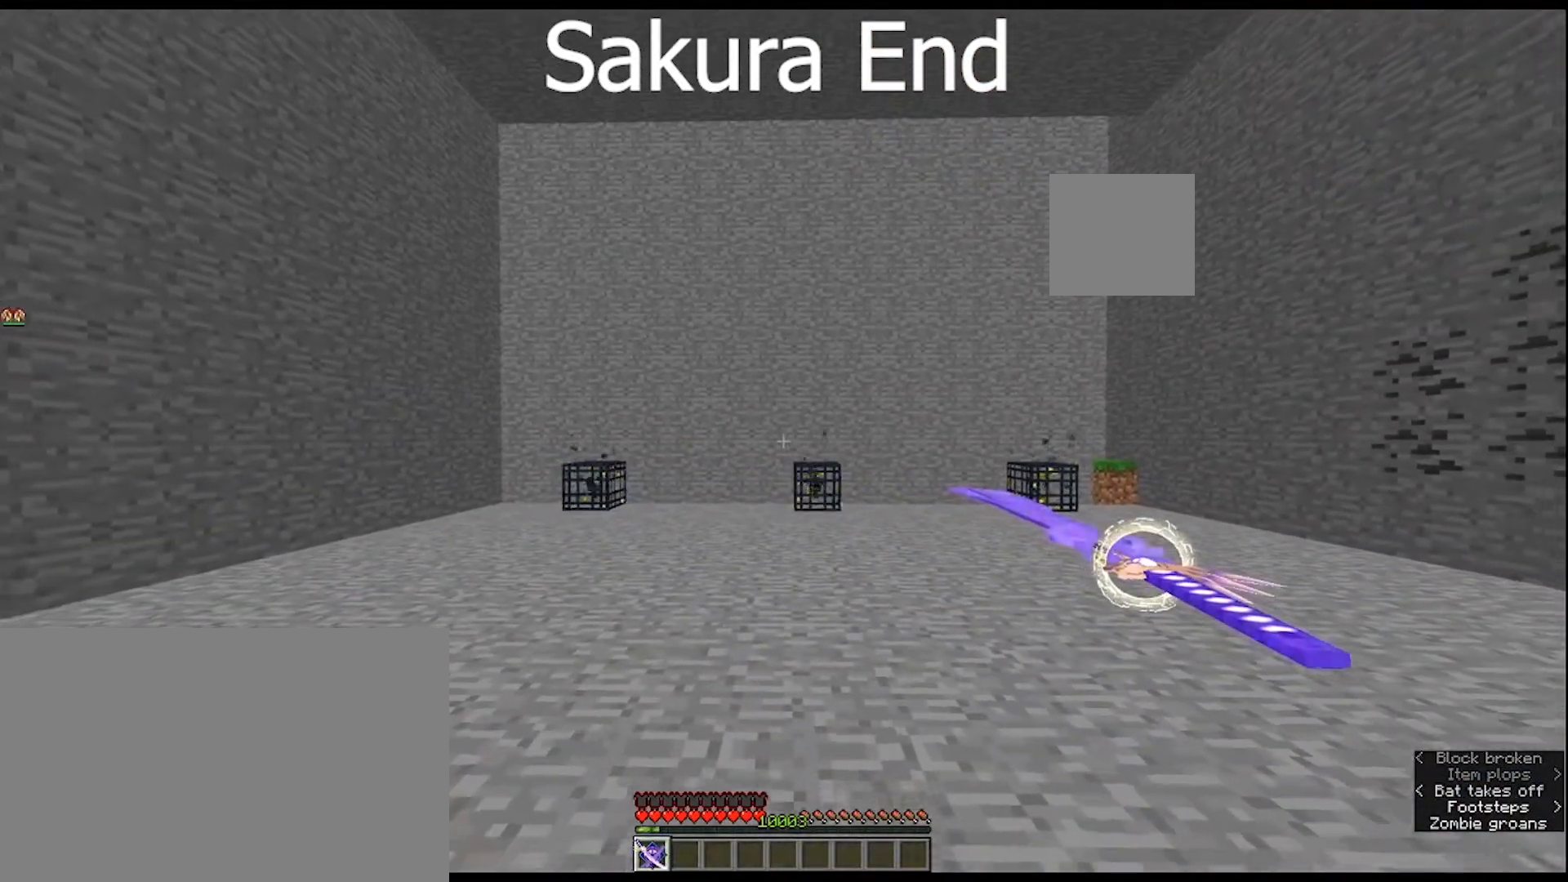
{"keys": [], "mouse": ["right"], "mouse_move": "still", "events": [[67, "s", "up"]]}
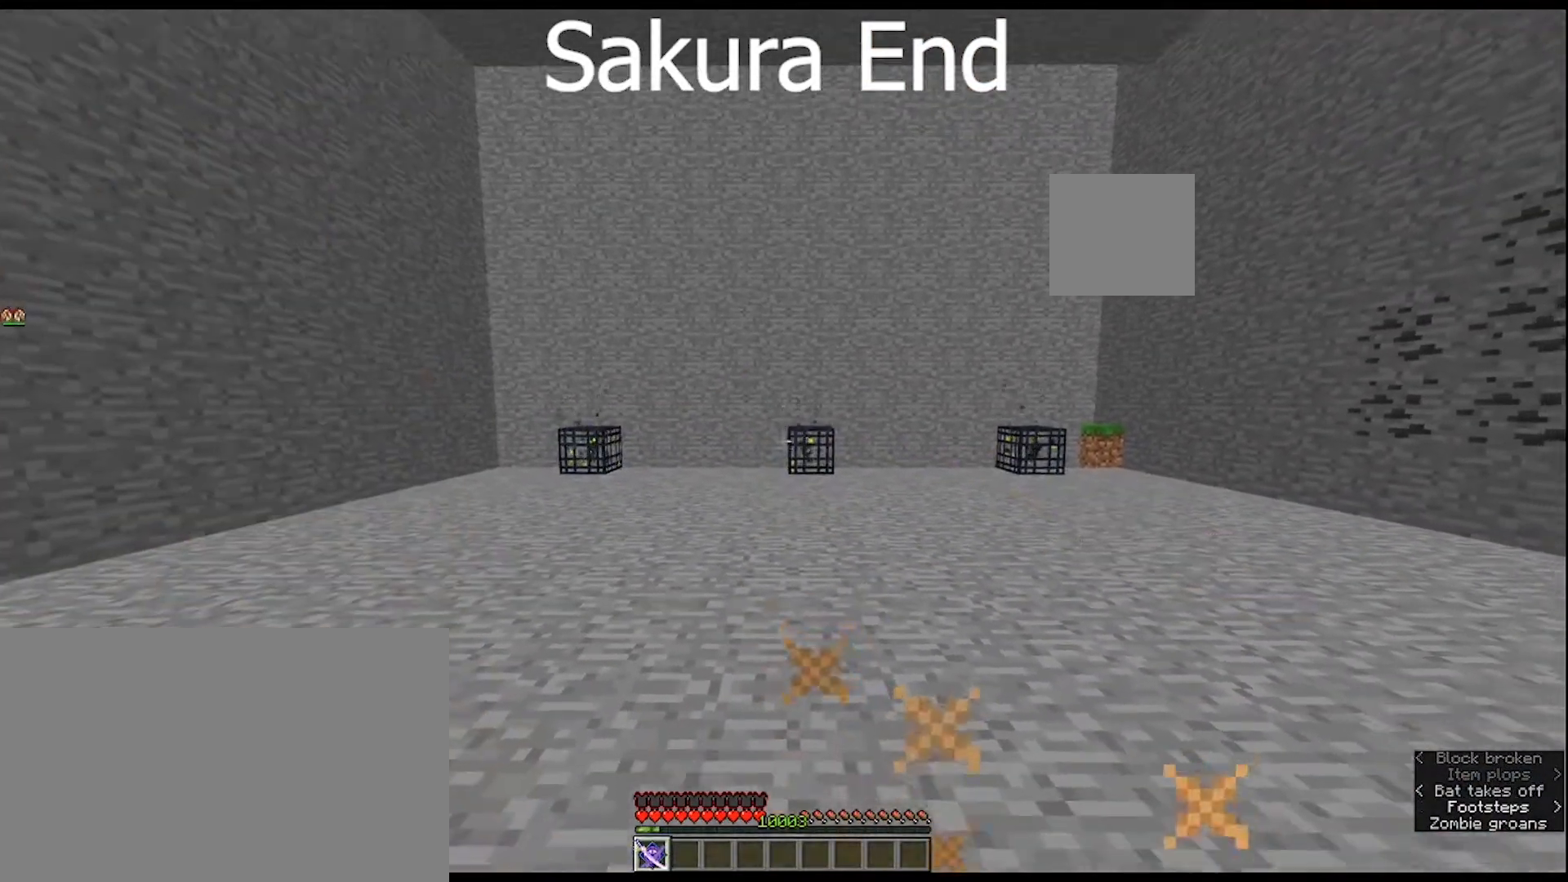
{"keys": [], "mouse": ["right"], "mouse_move": "still", "events": []}
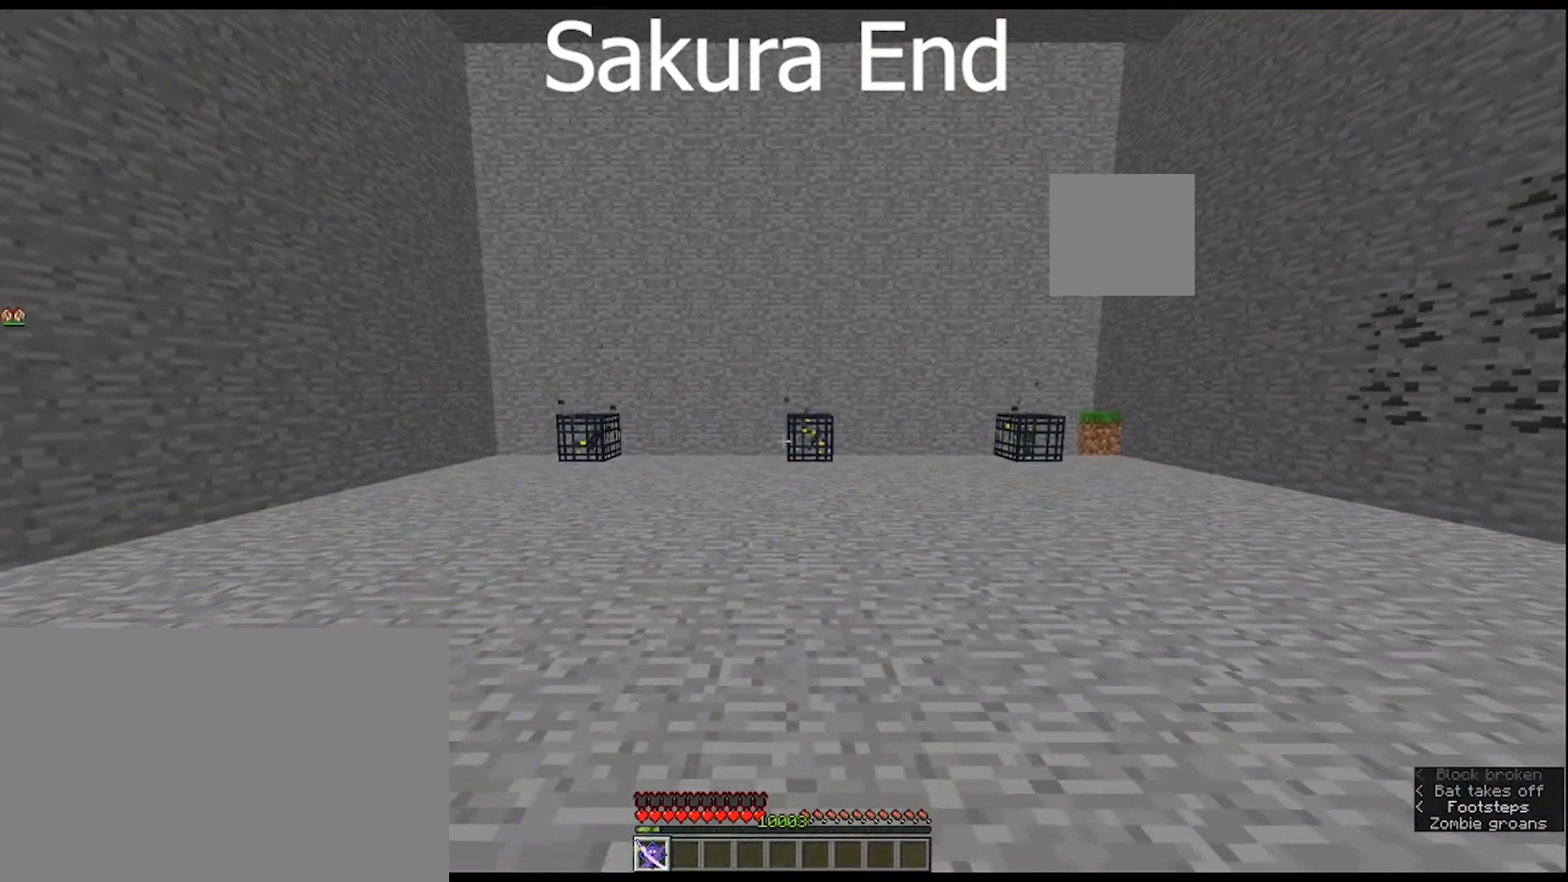
{"keys": [], "mouse": ["right"], "mouse_move": "still", "events": []}
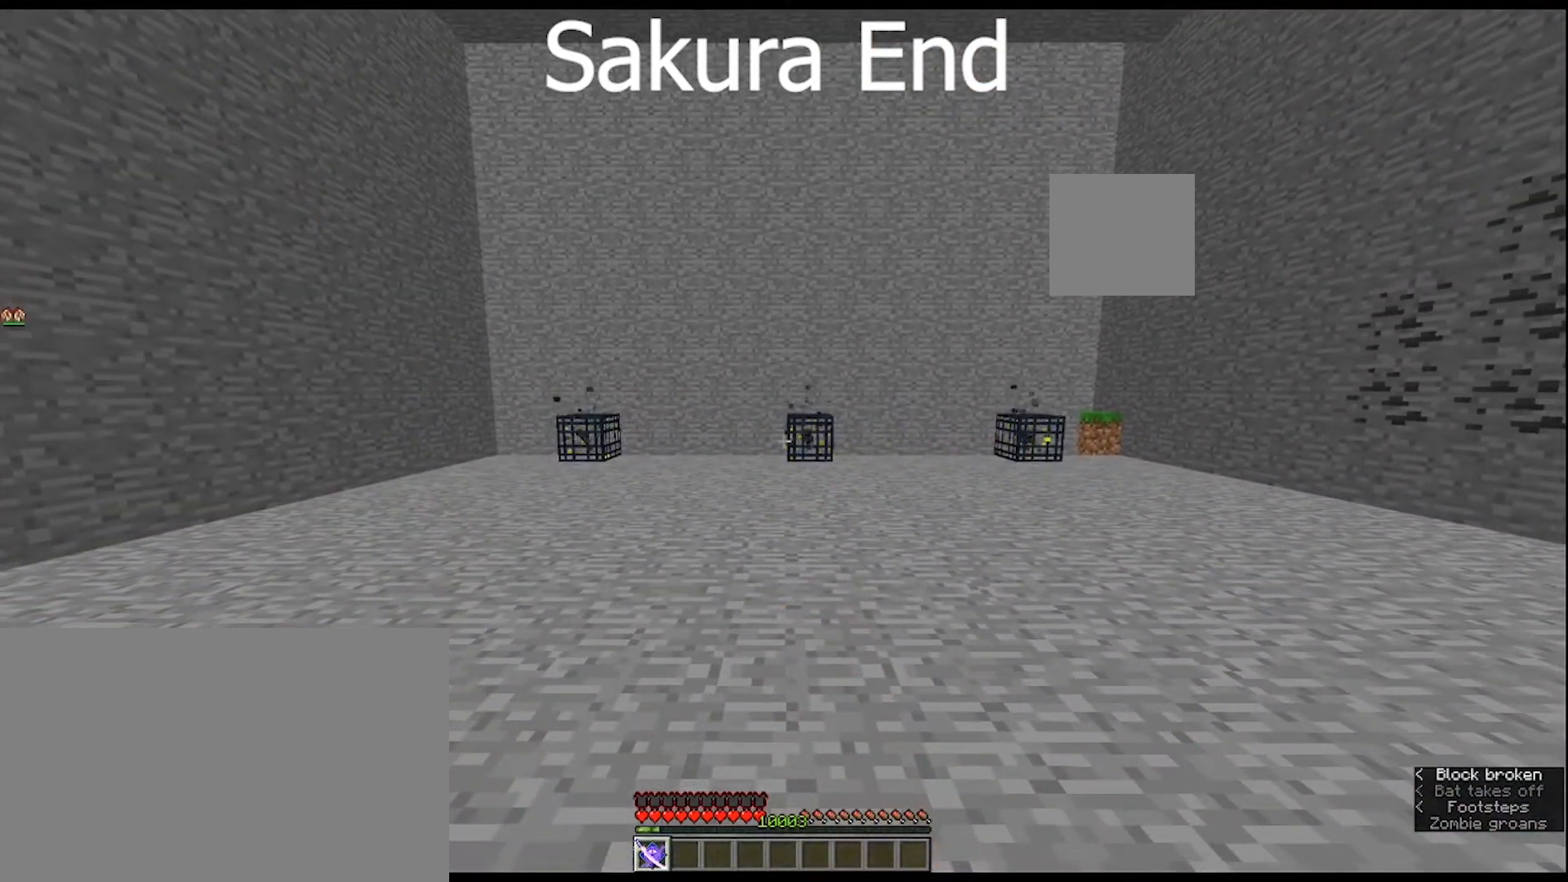
{"keys": [], "mouse": [], "mouse_move": "still", "events": [[333, "mouse_right", "up"]]}
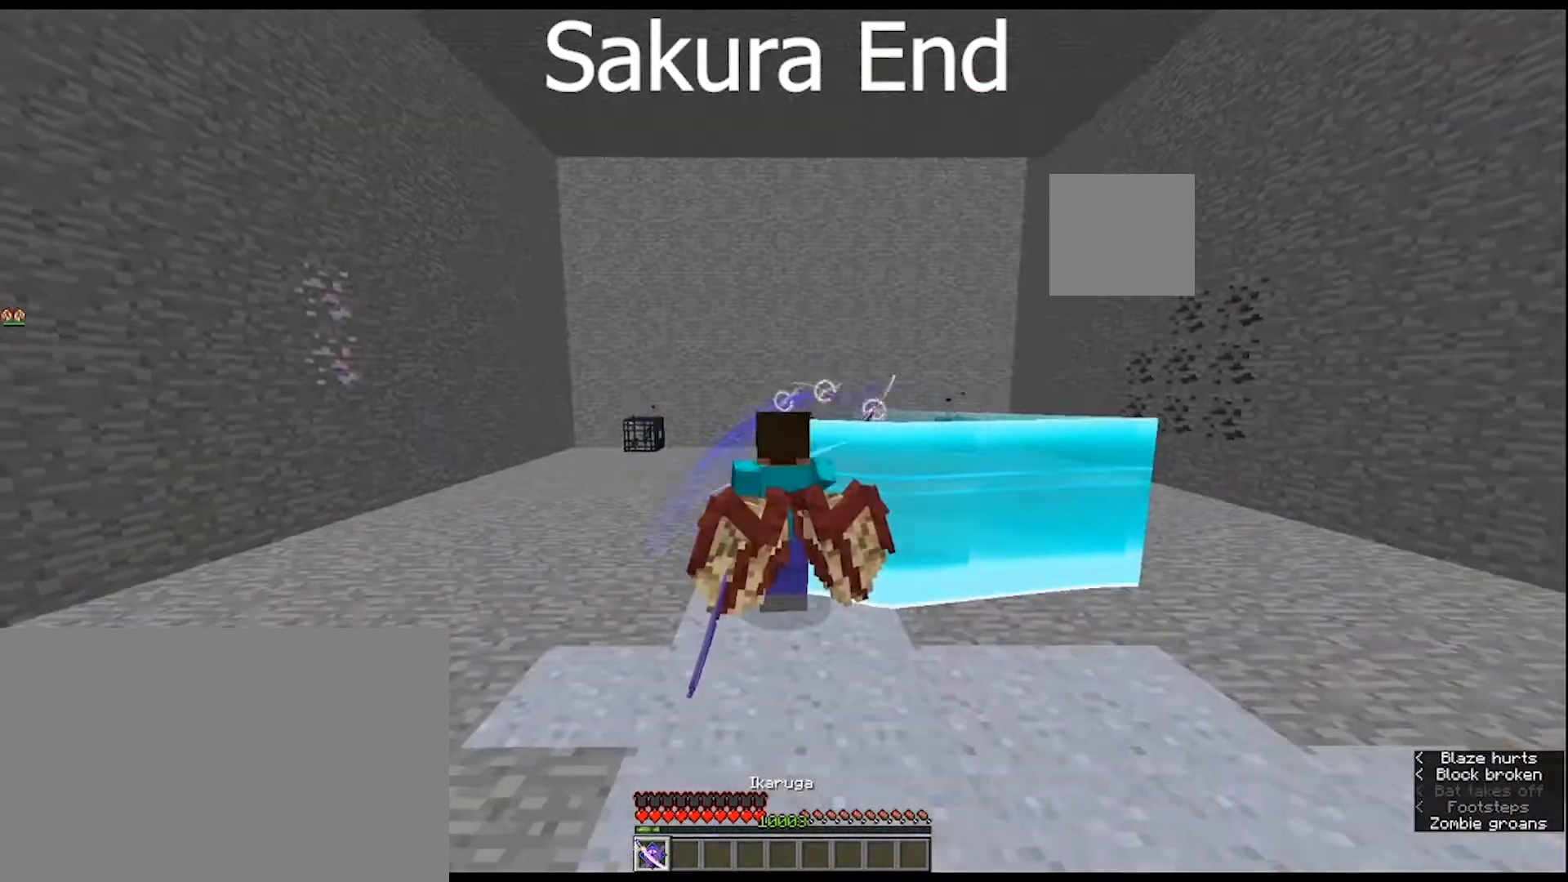
{"keys": [], "mouse": [], "mouse_move": "still", "events": []}
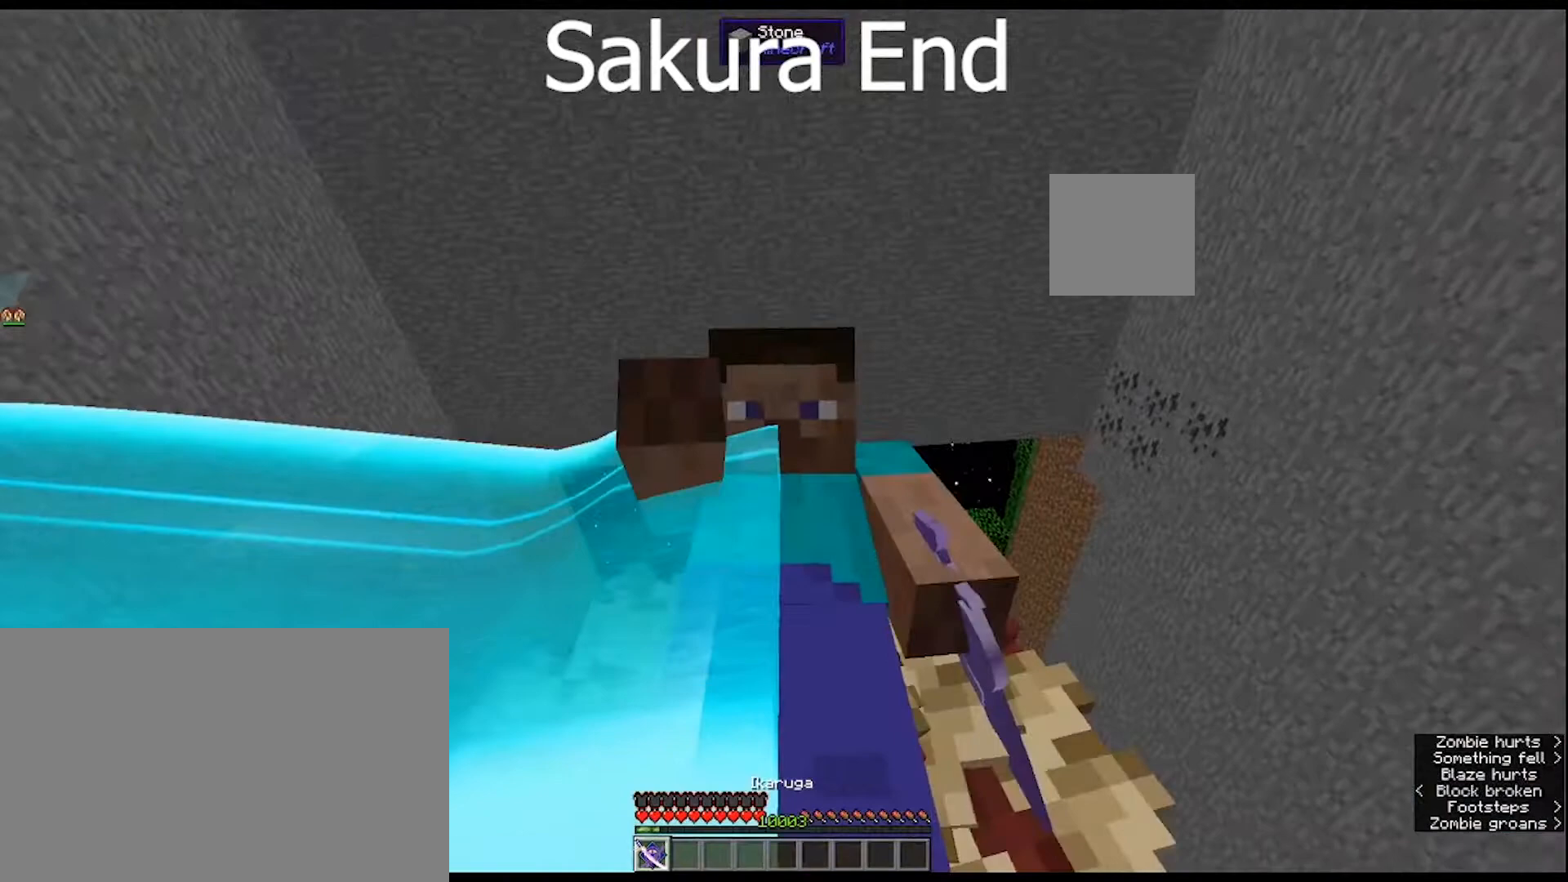
{"keys": [], "mouse": [], "mouse_move": "still", "events": []}
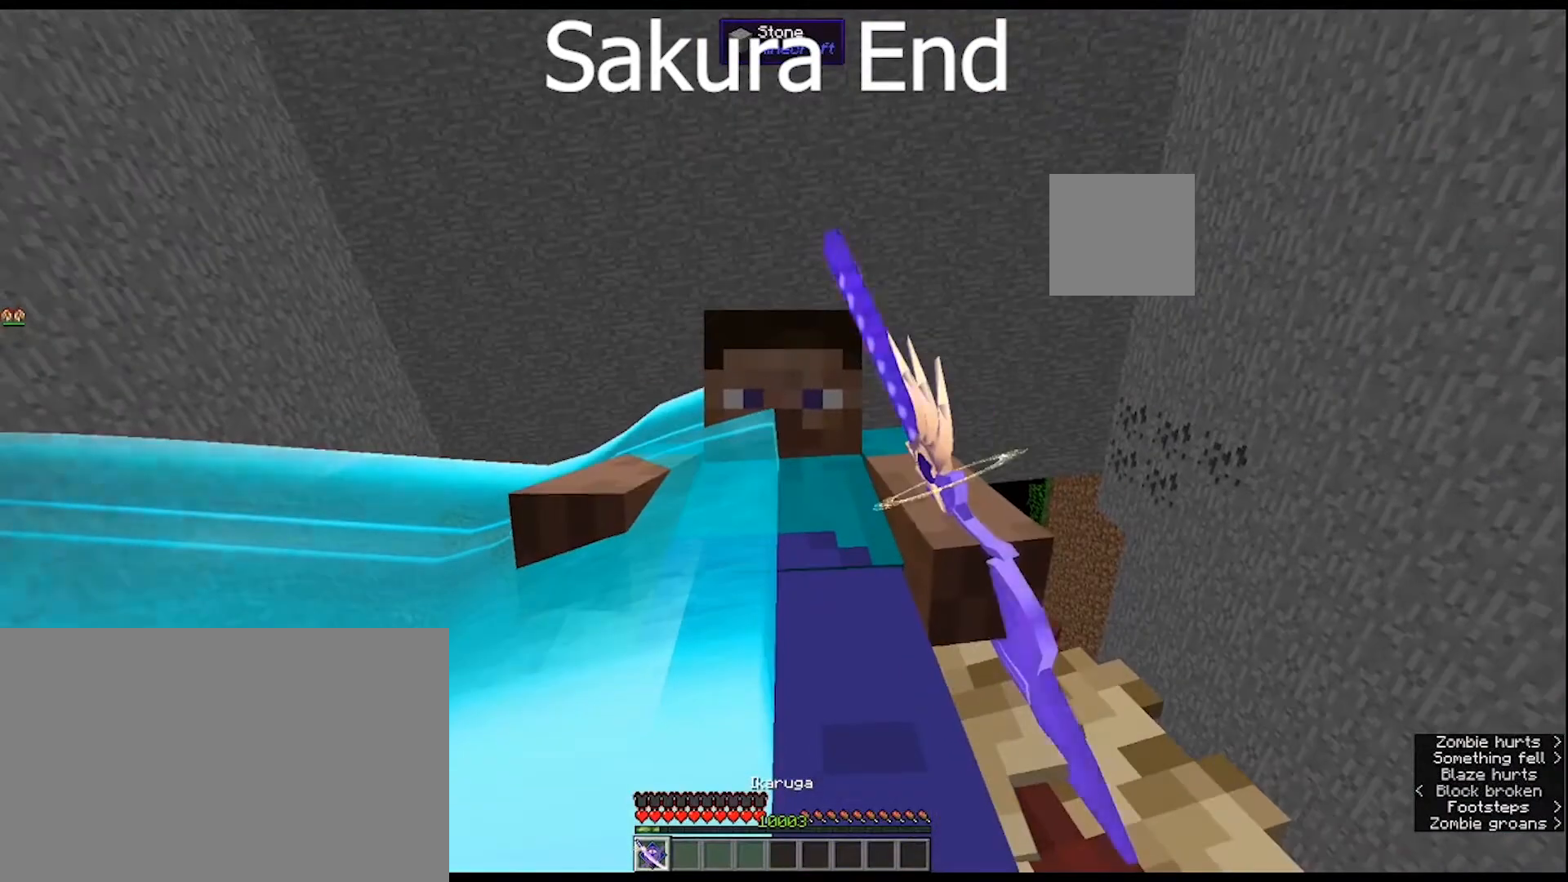
{"keys": [], "mouse": [], "mouse_move": "still", "events": []}
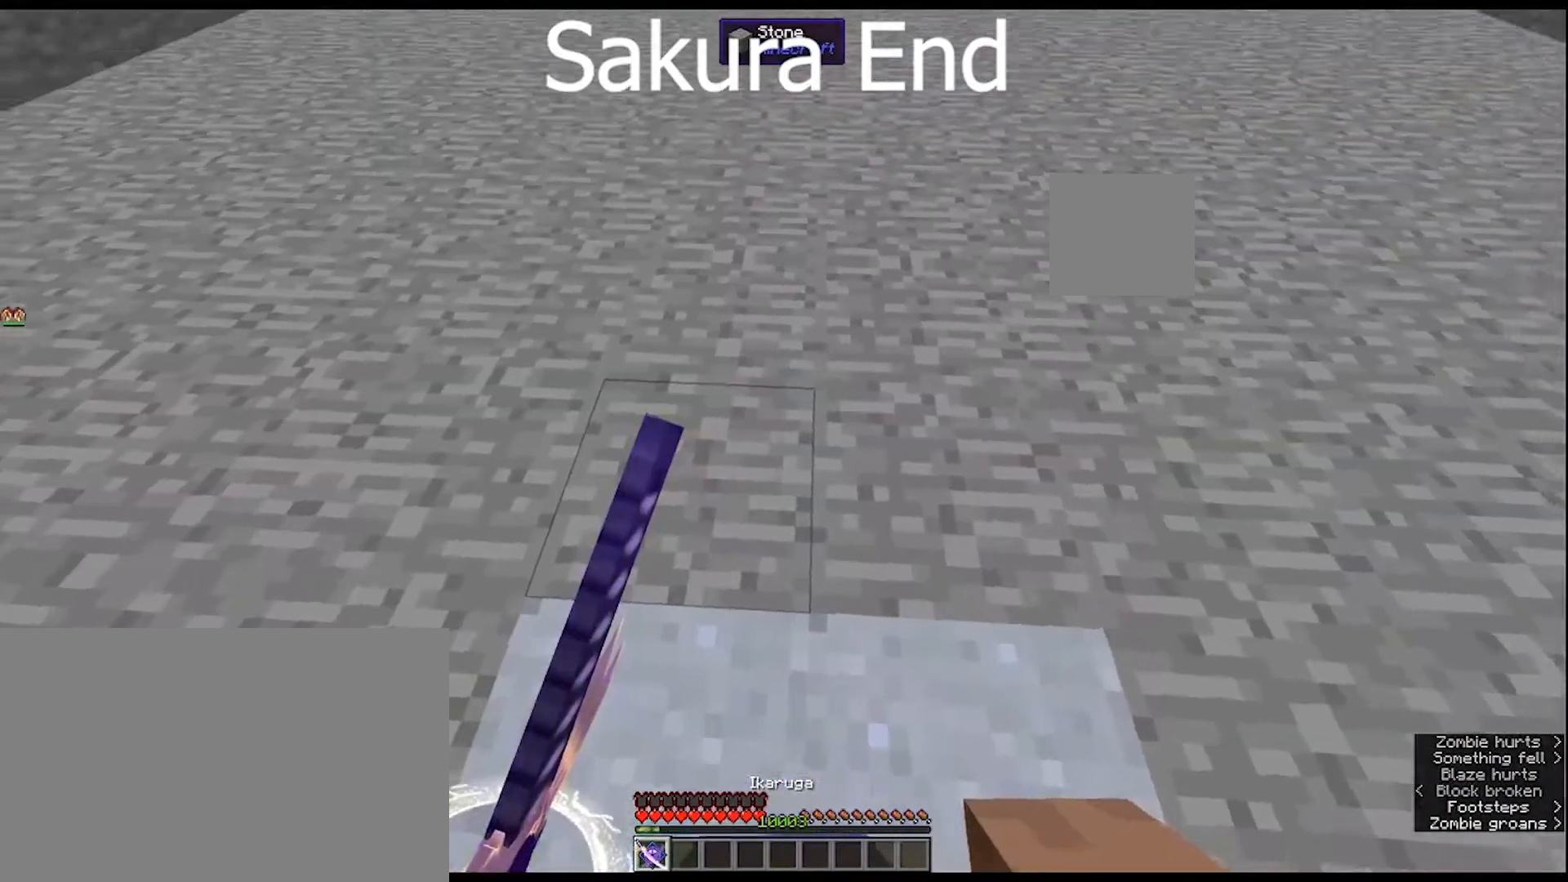
{"keys": [], "mouse": [], "mouse_move": "still", "events": []}
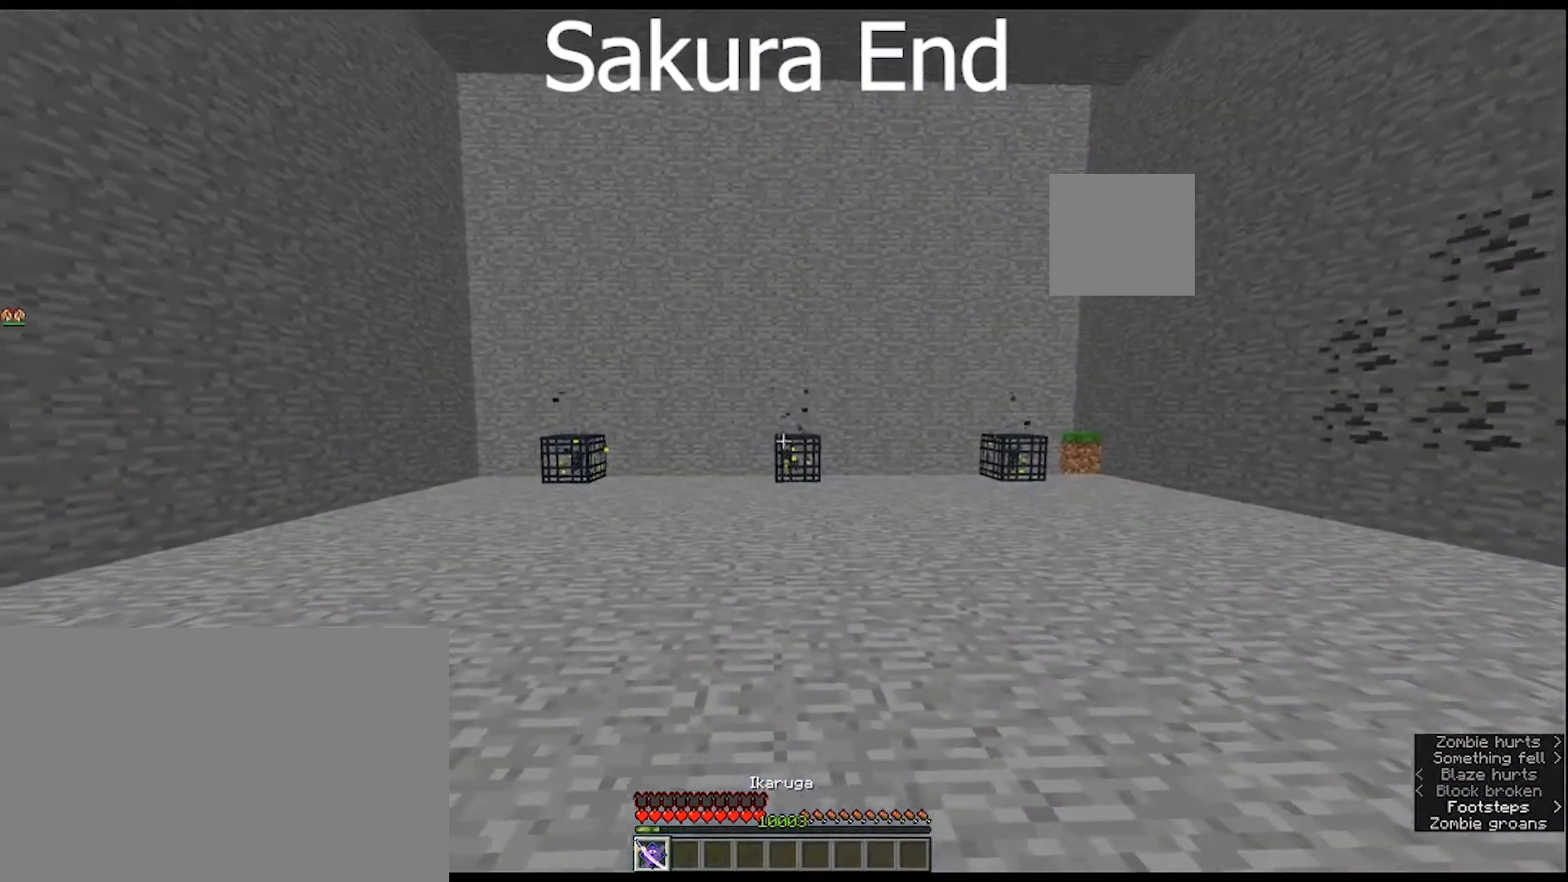
{"keys": [], "mouse": ["right"], "mouse_move": "still", "events": [[367, "mouse_right", "down"]]}